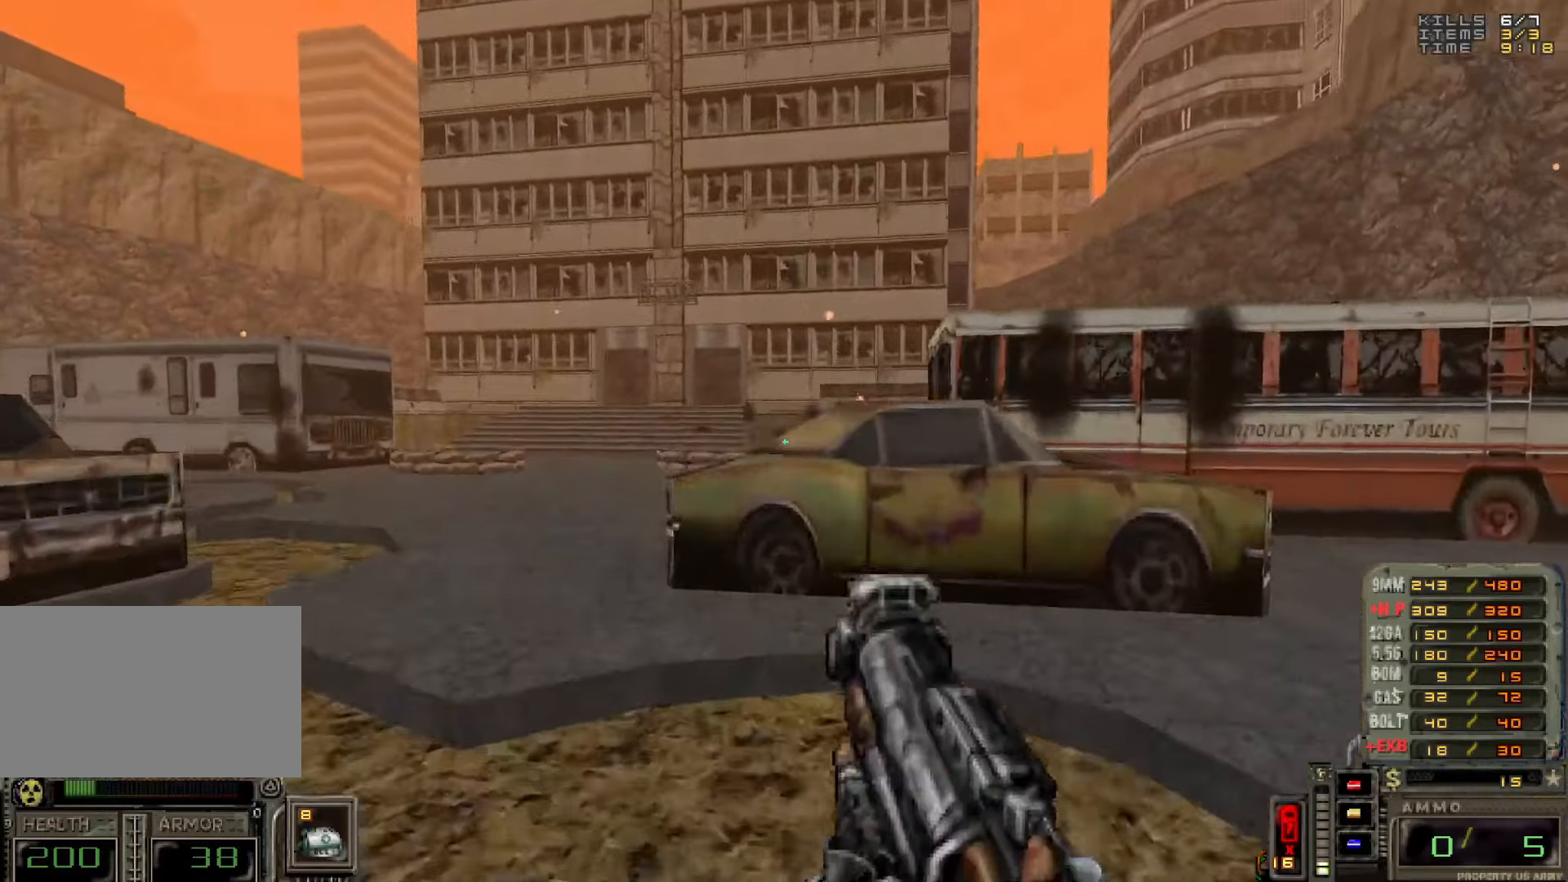
Gameplay with keyboard and mouse; each line is a JSON object with the keys and mouse buttons held at the frame after it. "events" lists presses ("down") and releases ("up") of "1", "2", "3", "4", "5", "a", "alt", "c", "caps_lock", "ctrl", "d", "e", "f", "g", "q", "r", "s", "shift", "space", "t", "tab", "v", "w", "x", "z", "mouse_left", "mouse_wheel" and "mouse_right" between this image and that frame as [ms after this image, input, new state], when the widget could be followed in between. "mouse_left", "mouse_wheel", "mouse_right" = the "left", "wheel", "right" buttons of the "mouse" list. No other keys are recorded. "wheel" means that the mouse wheel is clicked or scrolled. Not read: mouse_move.
{"keys": [], "mouse": [], "events": [[383, "w", "up"], [433, "a", "up"]]}
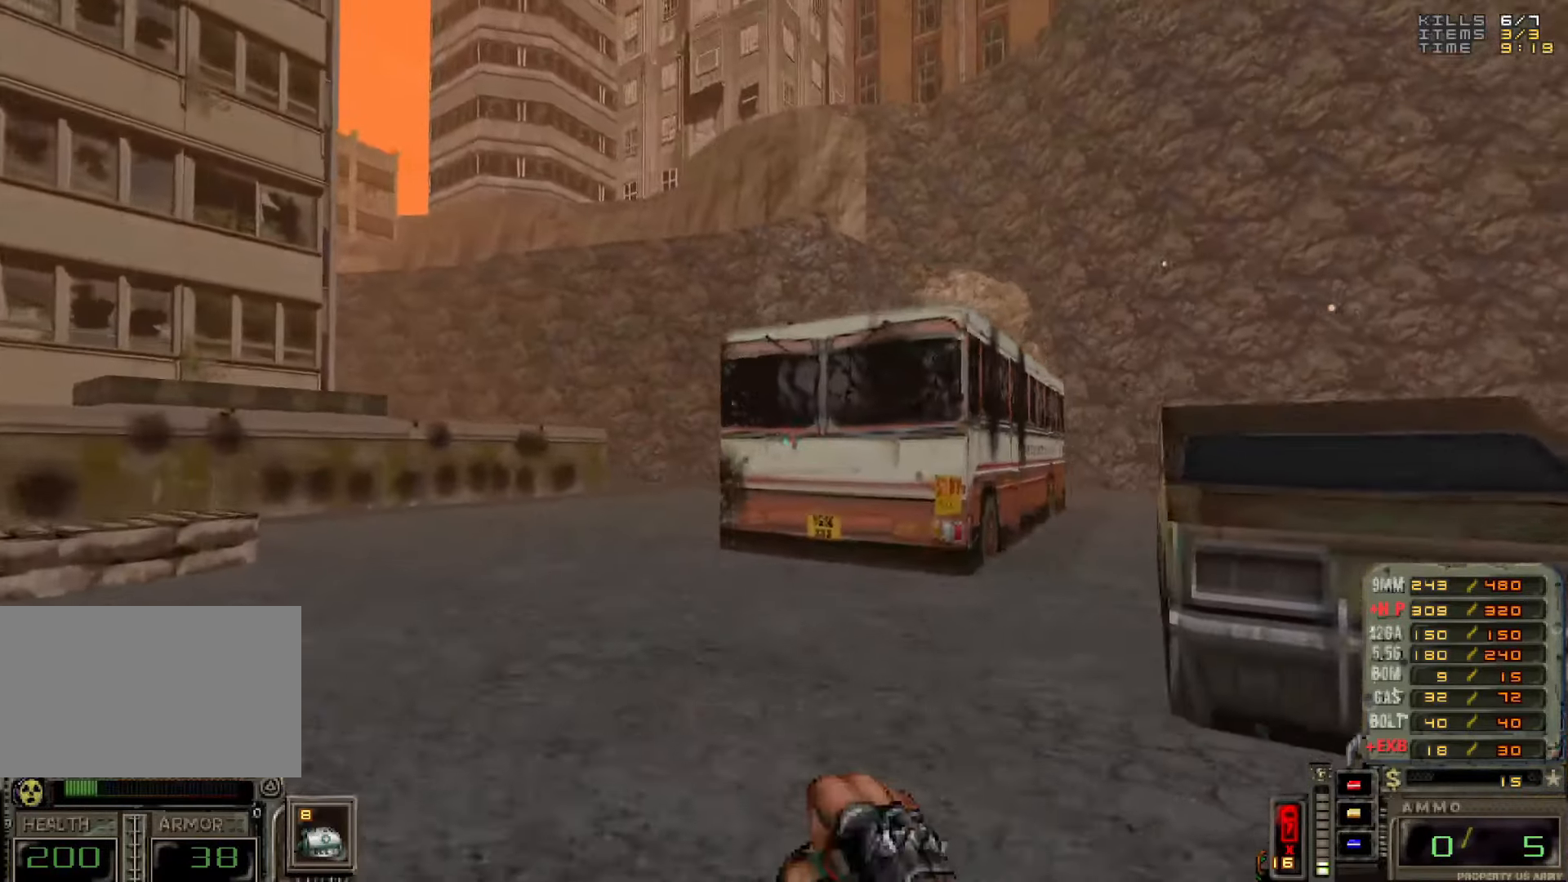
{"keys": [], "mouse": [], "events": [[83, "a", "down"], [167, "w", "down"], [267, "a", "up"], [267, "w", "up"]]}
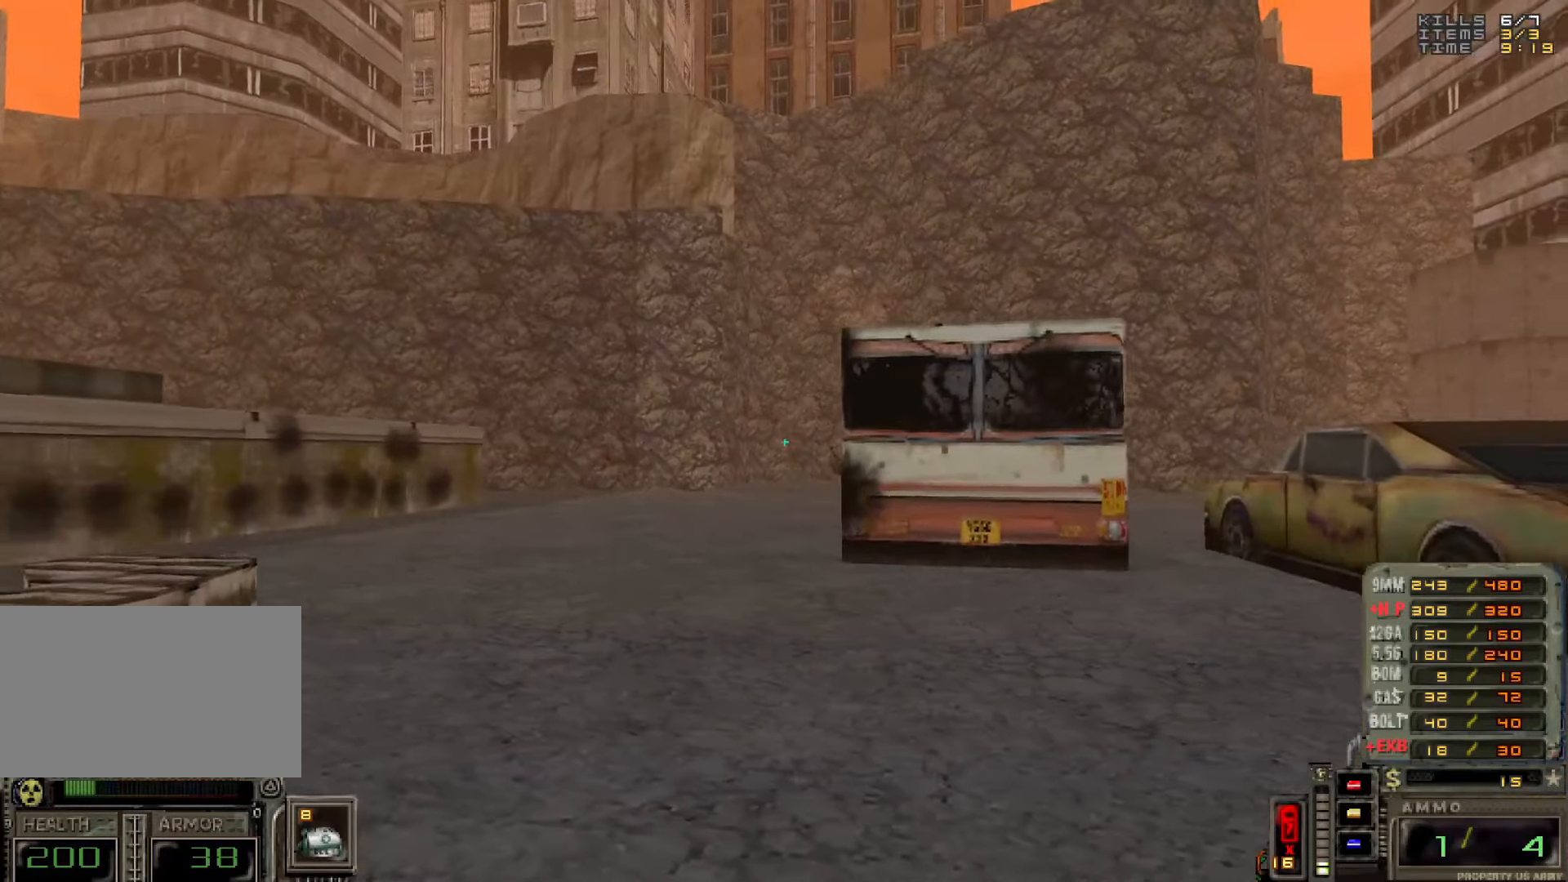
{"keys": [], "mouse": [], "events": []}
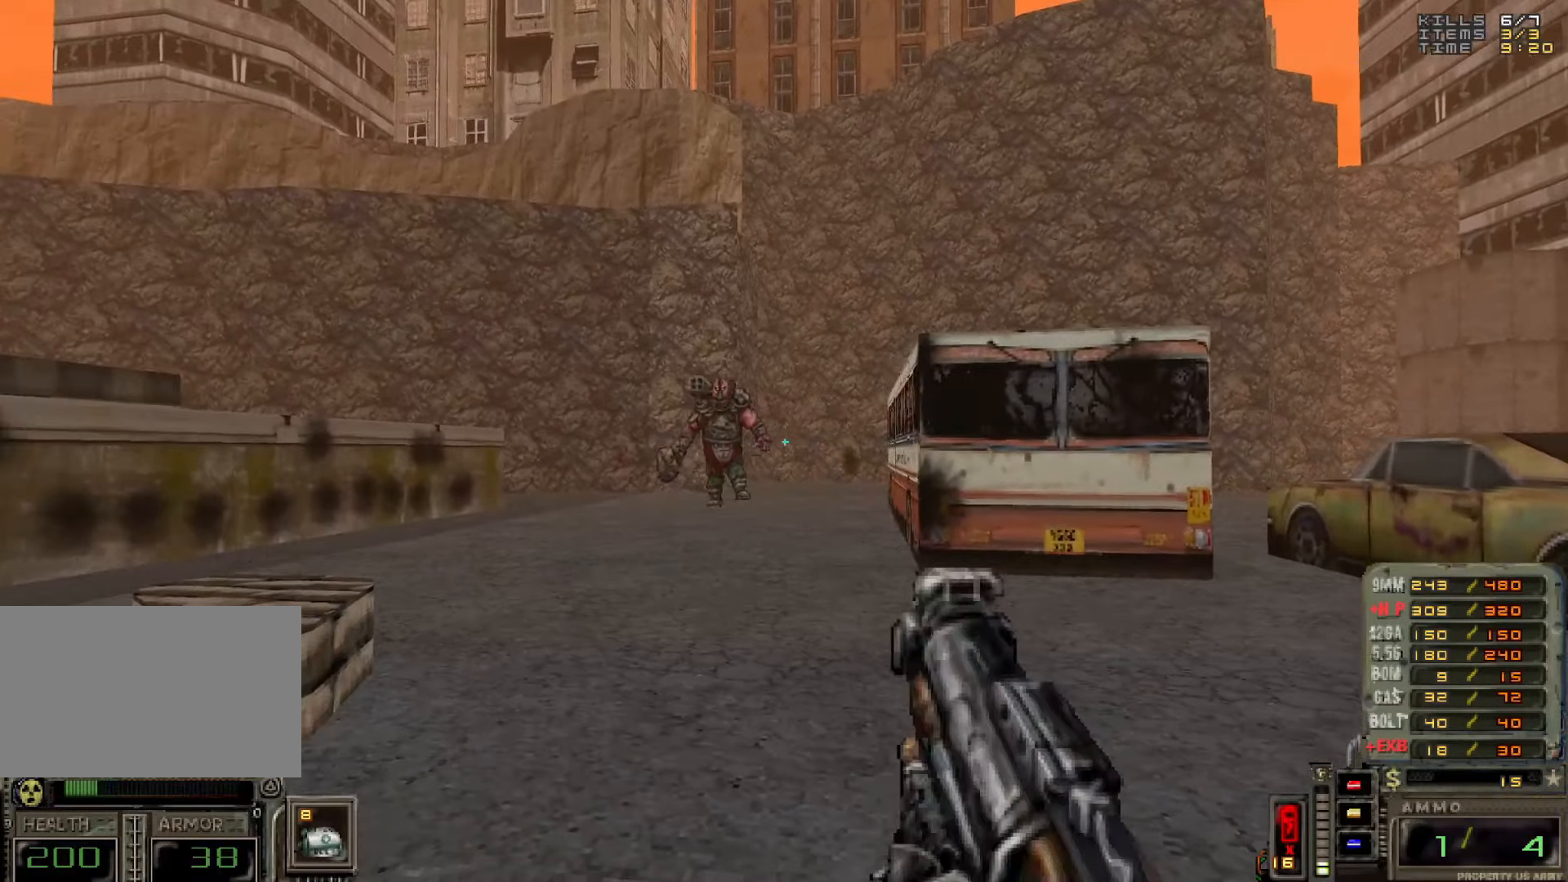
{"keys": ["s"], "mouse": [], "events": [[17, "d", "down"], [17, "s", "down"], [67, "s", "up"], [167, "d", "up"], [250, "d", "down"], [333, "d", "up"], [483, "s", "down"]]}
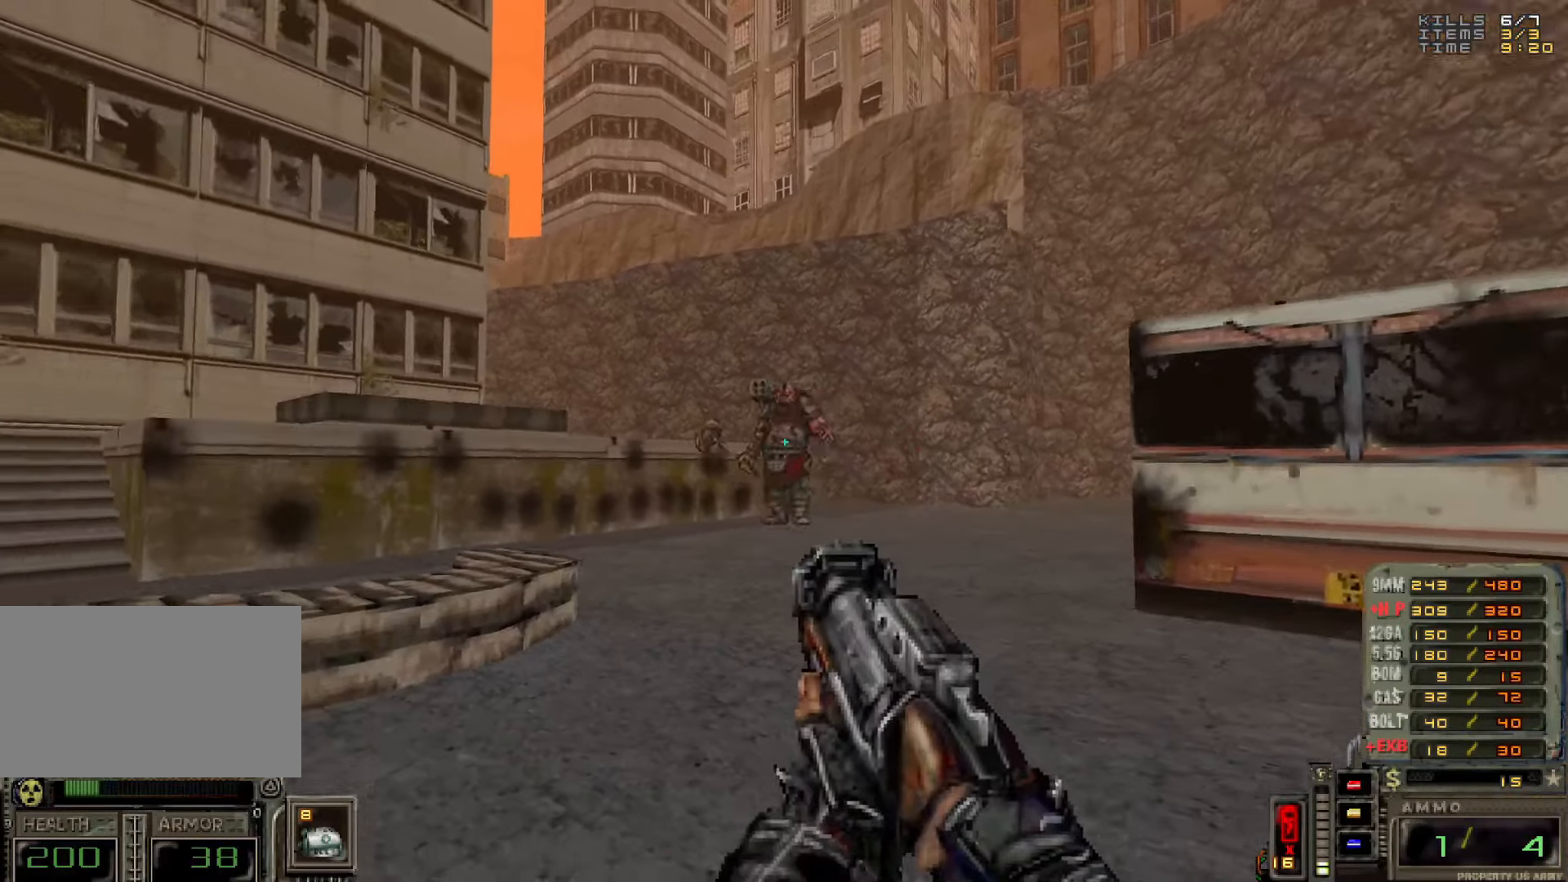
{"keys": ["d"], "mouse": [], "events": [[33, "d", "down"], [133, "mouse_left", "down"], [217, "mouse_left", "up"], [500, "s", "up"]]}
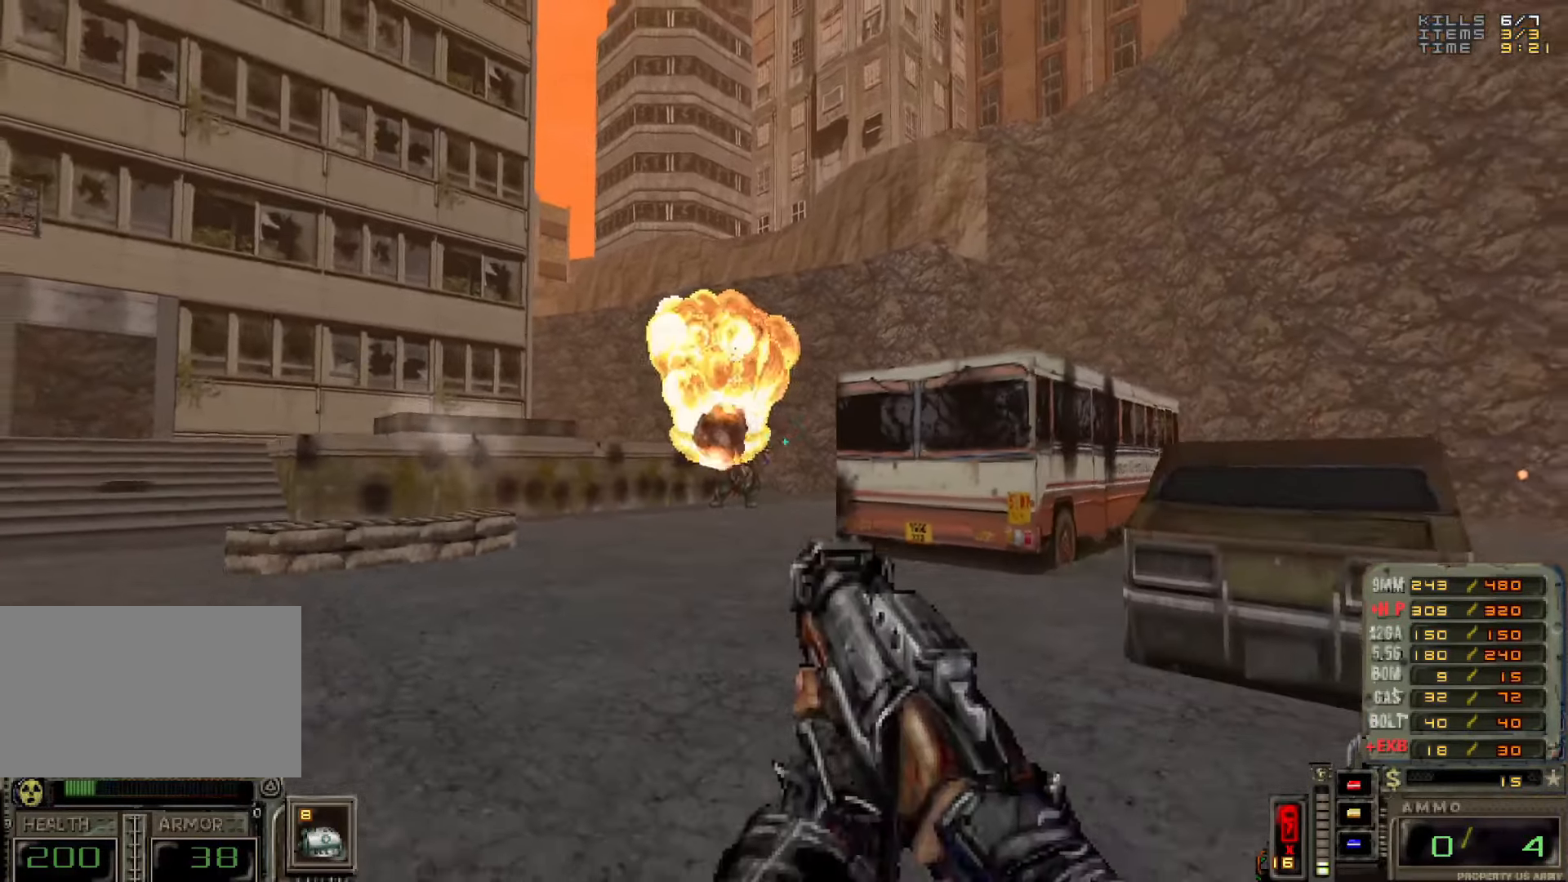
{"keys": ["d", "w"], "mouse": [], "events": [[133, "w", "down"], [183, "mouse_left", "down"], [233, "mouse_left", "up"]]}
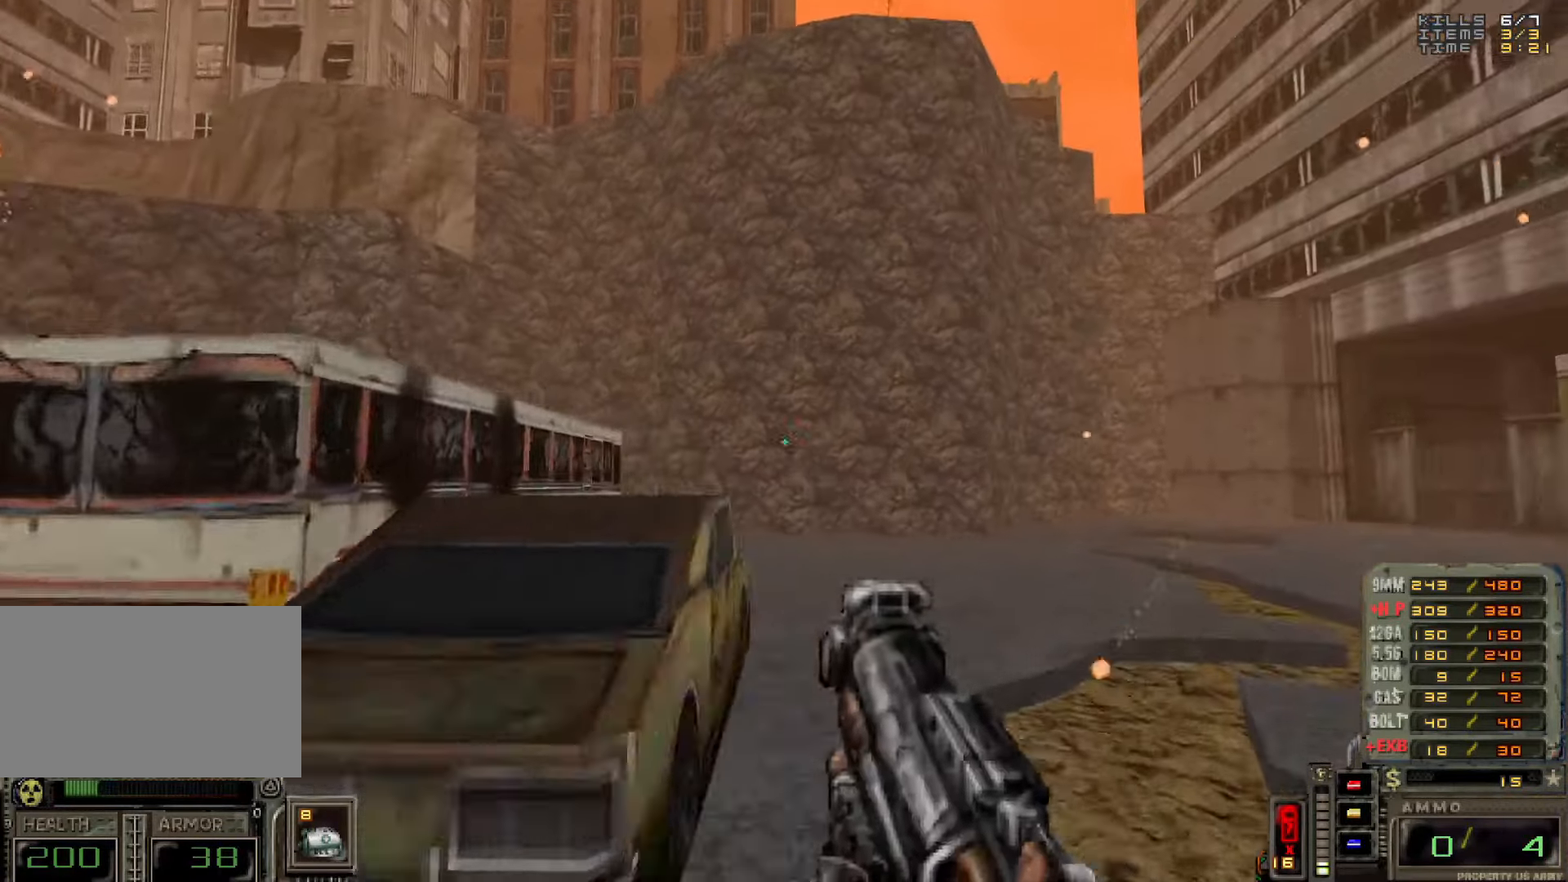
{"keys": ["d", "s"], "mouse": [], "events": [[200, "d", "up"], [300, "d", "down"], [400, "w", "up"], [484, "s", "down"]]}
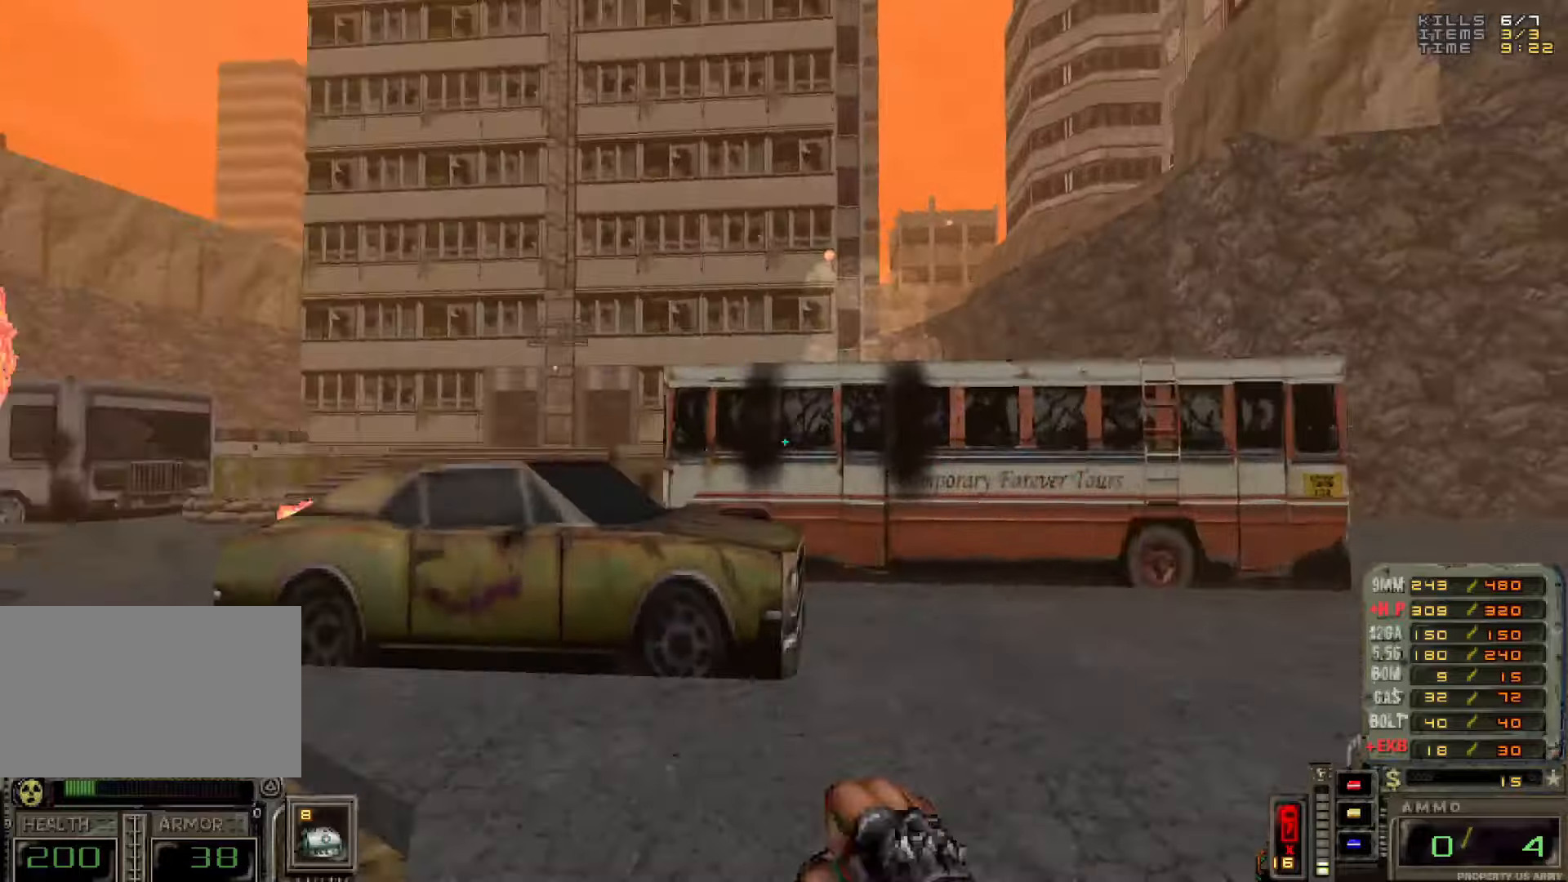
{"keys": ["d", "w"], "mouse": [], "events": [[84, "d", "up"], [184, "d", "down"], [350, "s", "up"], [500, "w", "down"]]}
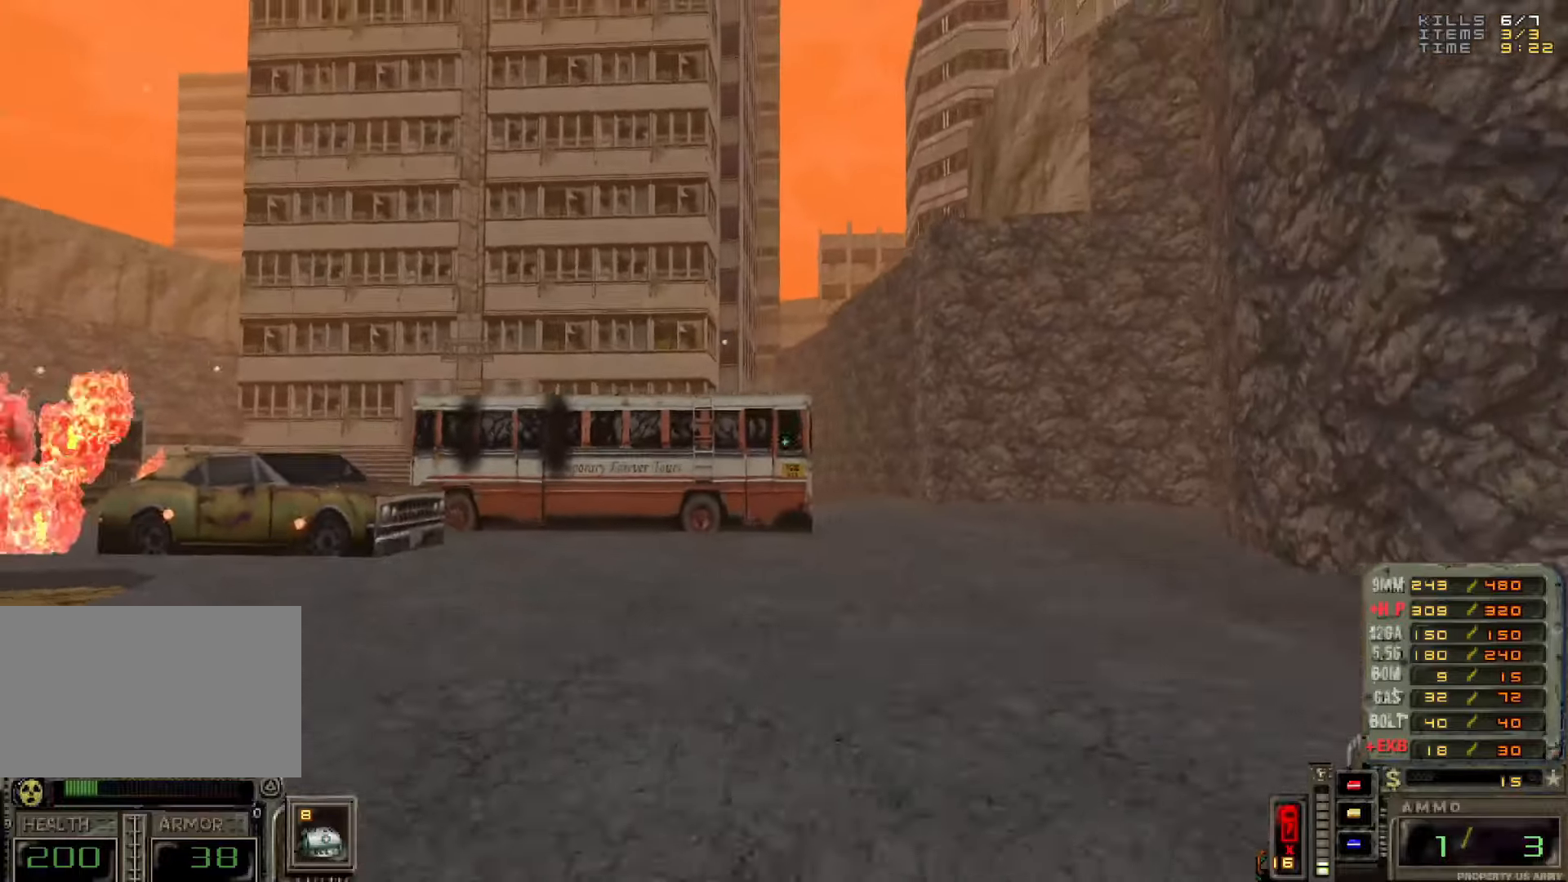
{"keys": [], "mouse": [], "events": [[50, "d", "up"], [50, "w", "up"], [134, "a", "down"], [234, "a", "up"]]}
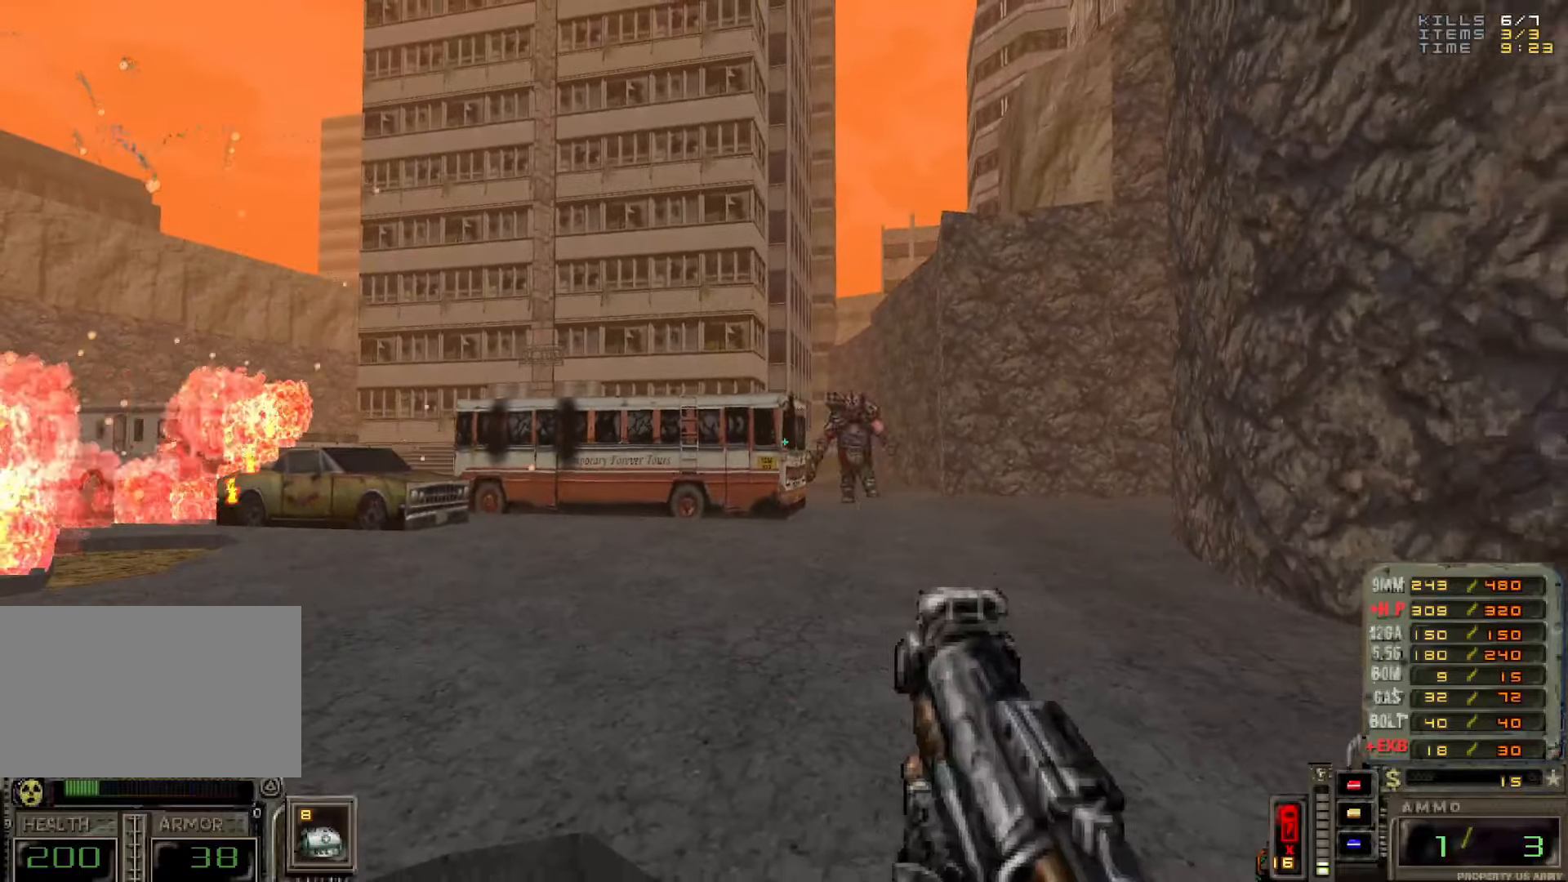
{"keys": ["a"], "mouse": [], "events": [[67, "d", "down"], [67, "w", "down"], [150, "w", "up"], [200, "d", "up"], [250, "a", "down"], [400, "a", "up"], [500, "a", "down"]]}
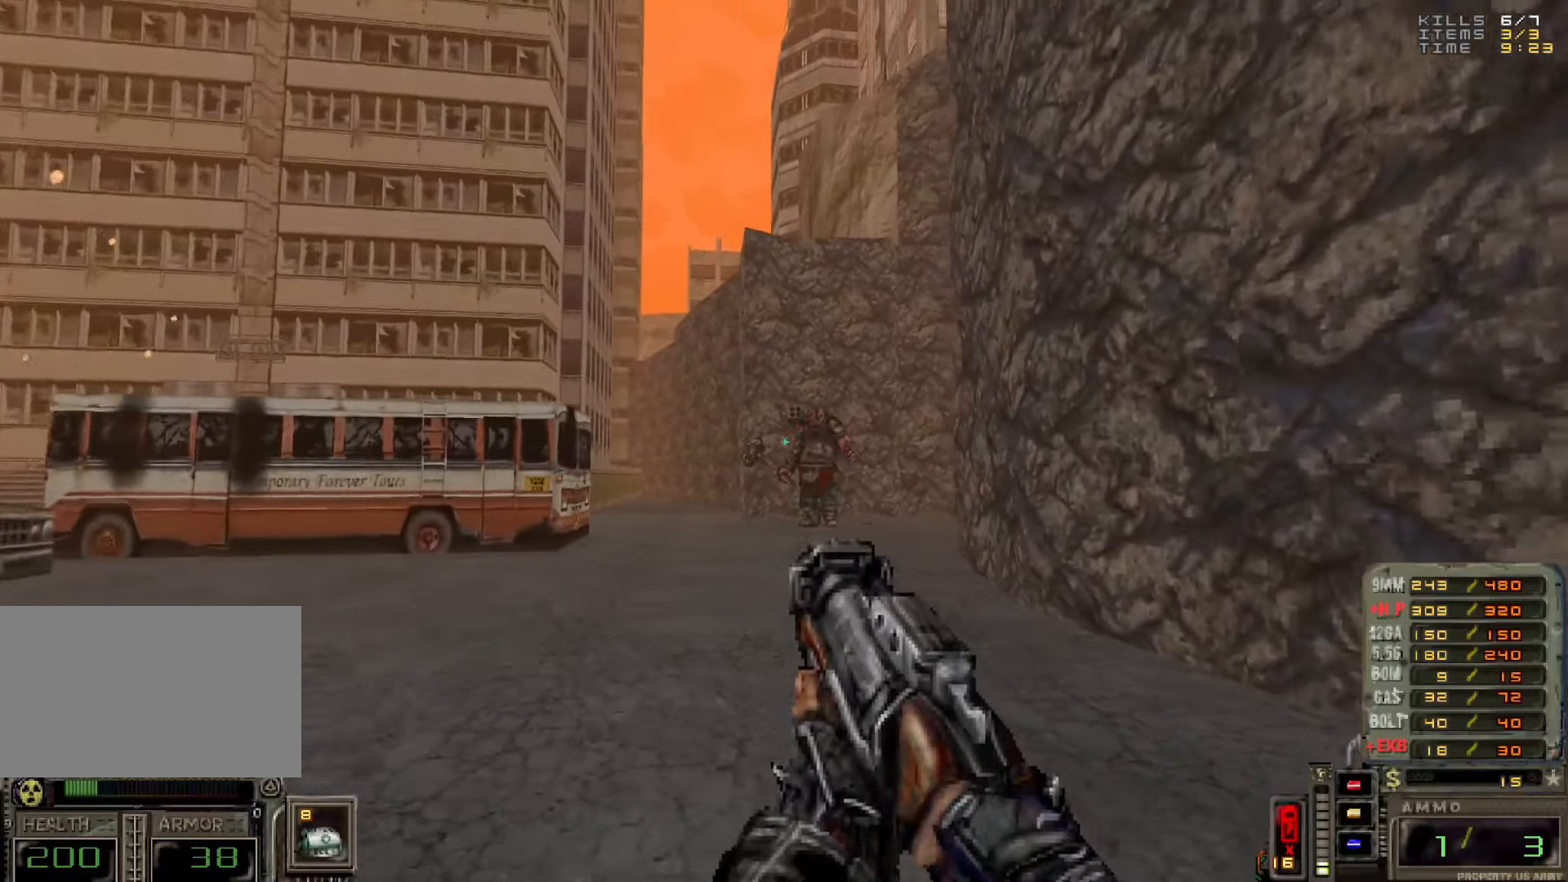
{"keys": ["a"], "mouse": [], "events": [[34, "a", "up"], [134, "a", "down"], [184, "mouse_left", "down"], [267, "mouse_left", "up"]]}
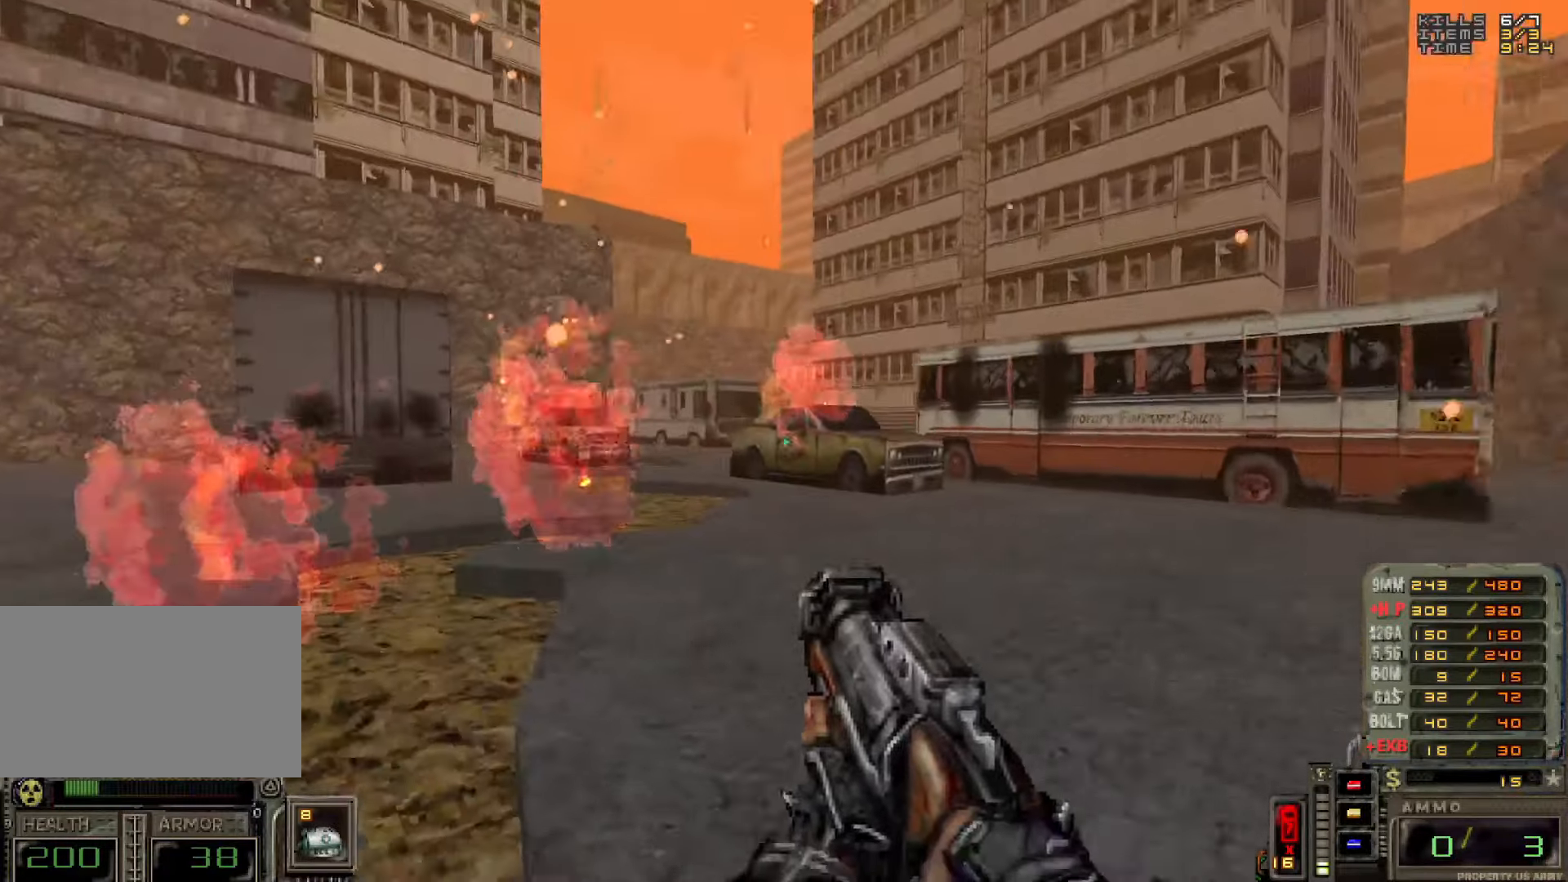
{"keys": ["w"], "mouse": [], "events": [[134, "w", "down"], [284, "mouse_left", "down"], [334, "mouse_left", "up"], [467, "a", "up"]]}
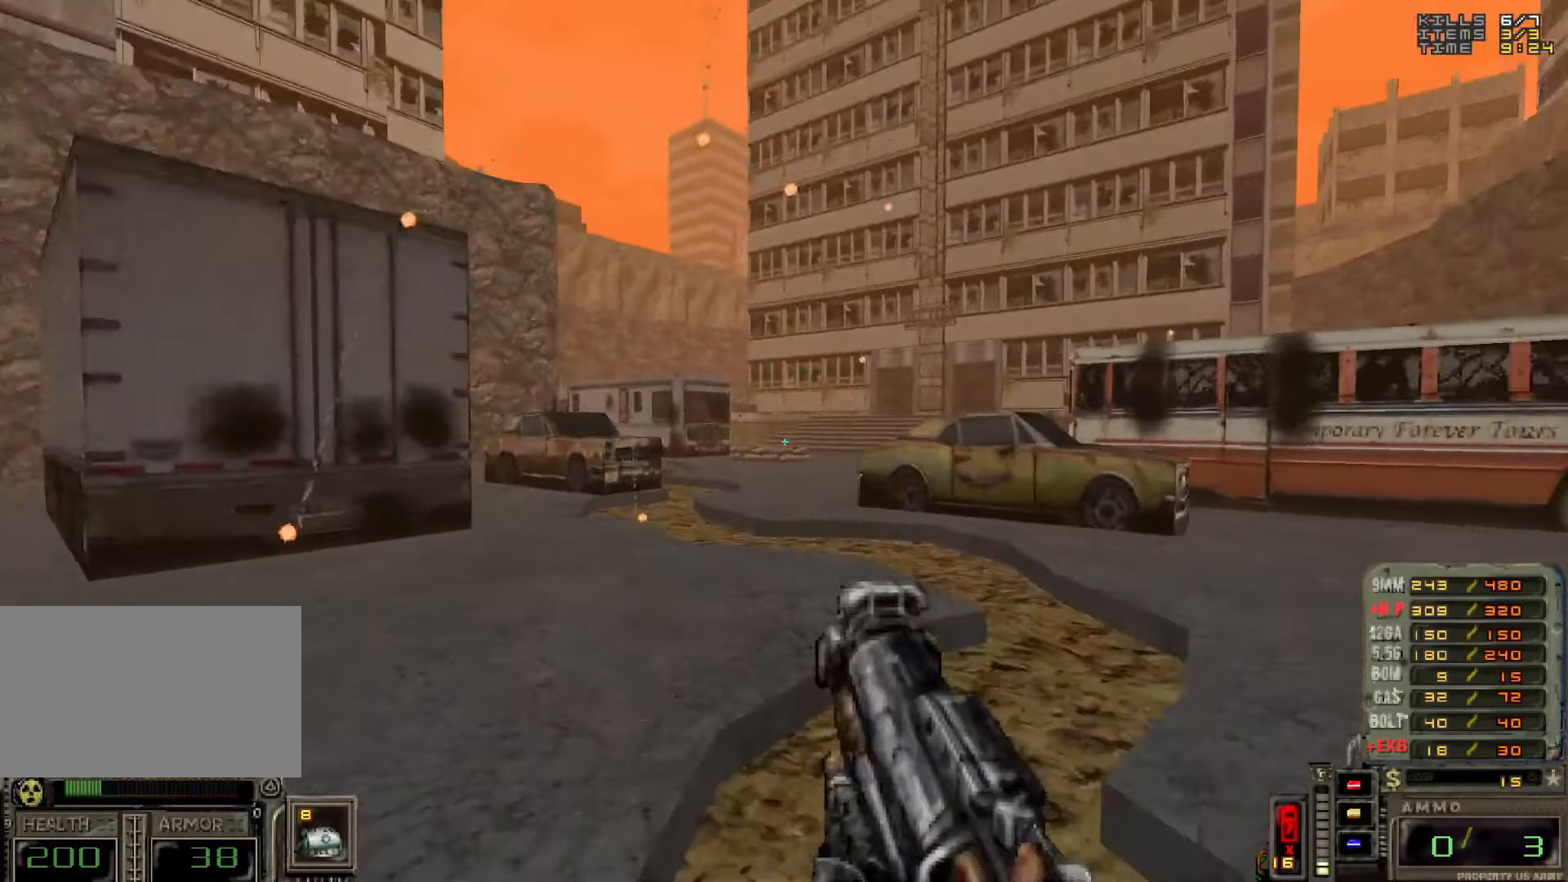
{"keys": ["a", "w"], "mouse": [], "events": [[217, "a", "down"]]}
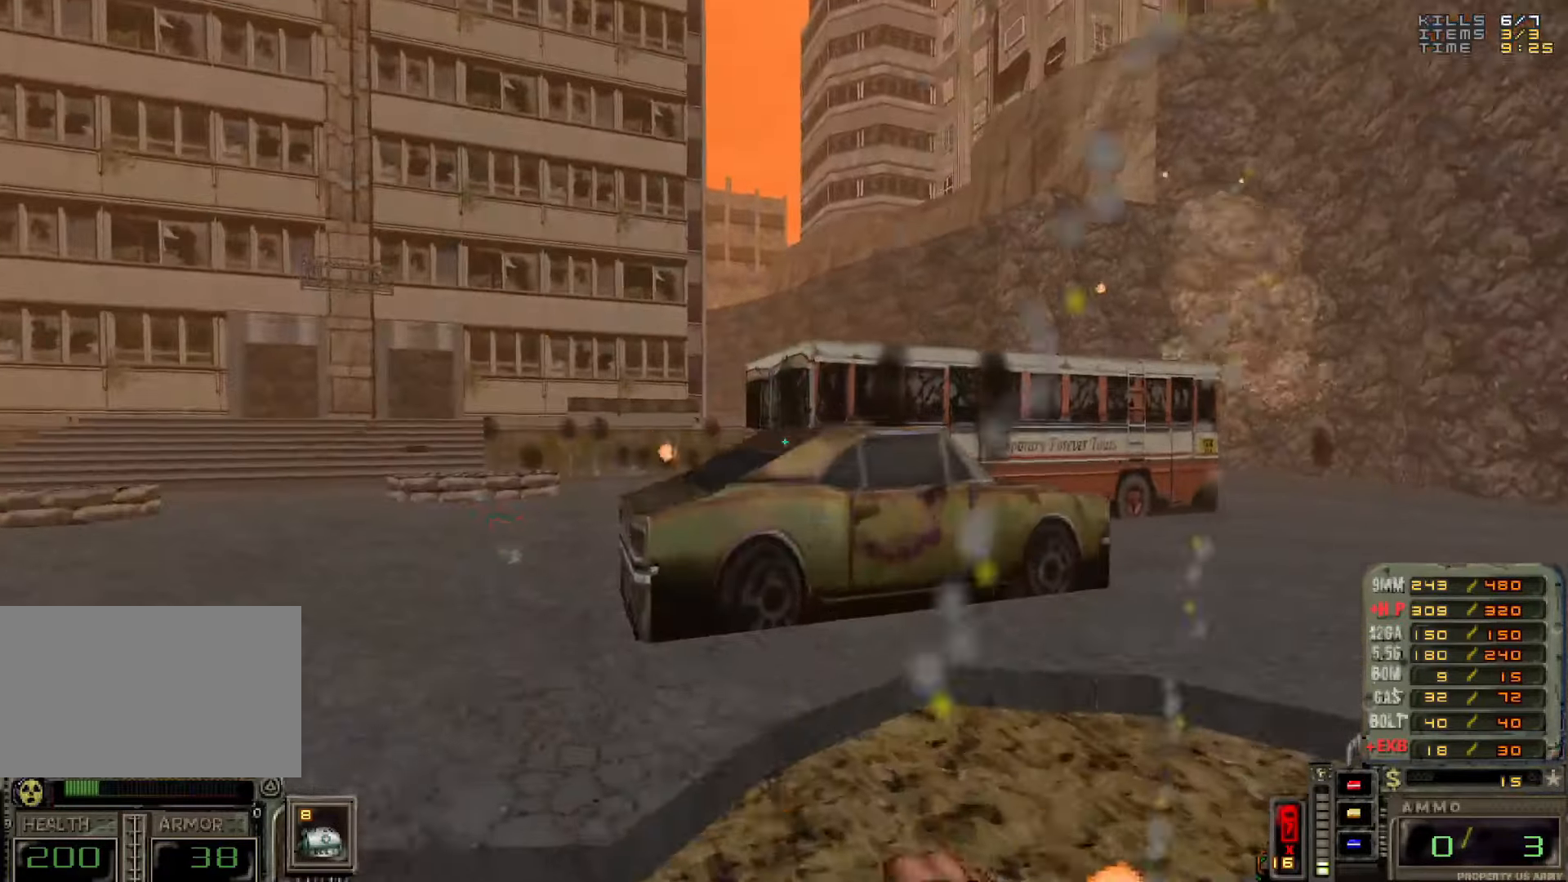
{"keys": ["a"], "mouse": [], "events": [[267, "w", "up"]]}
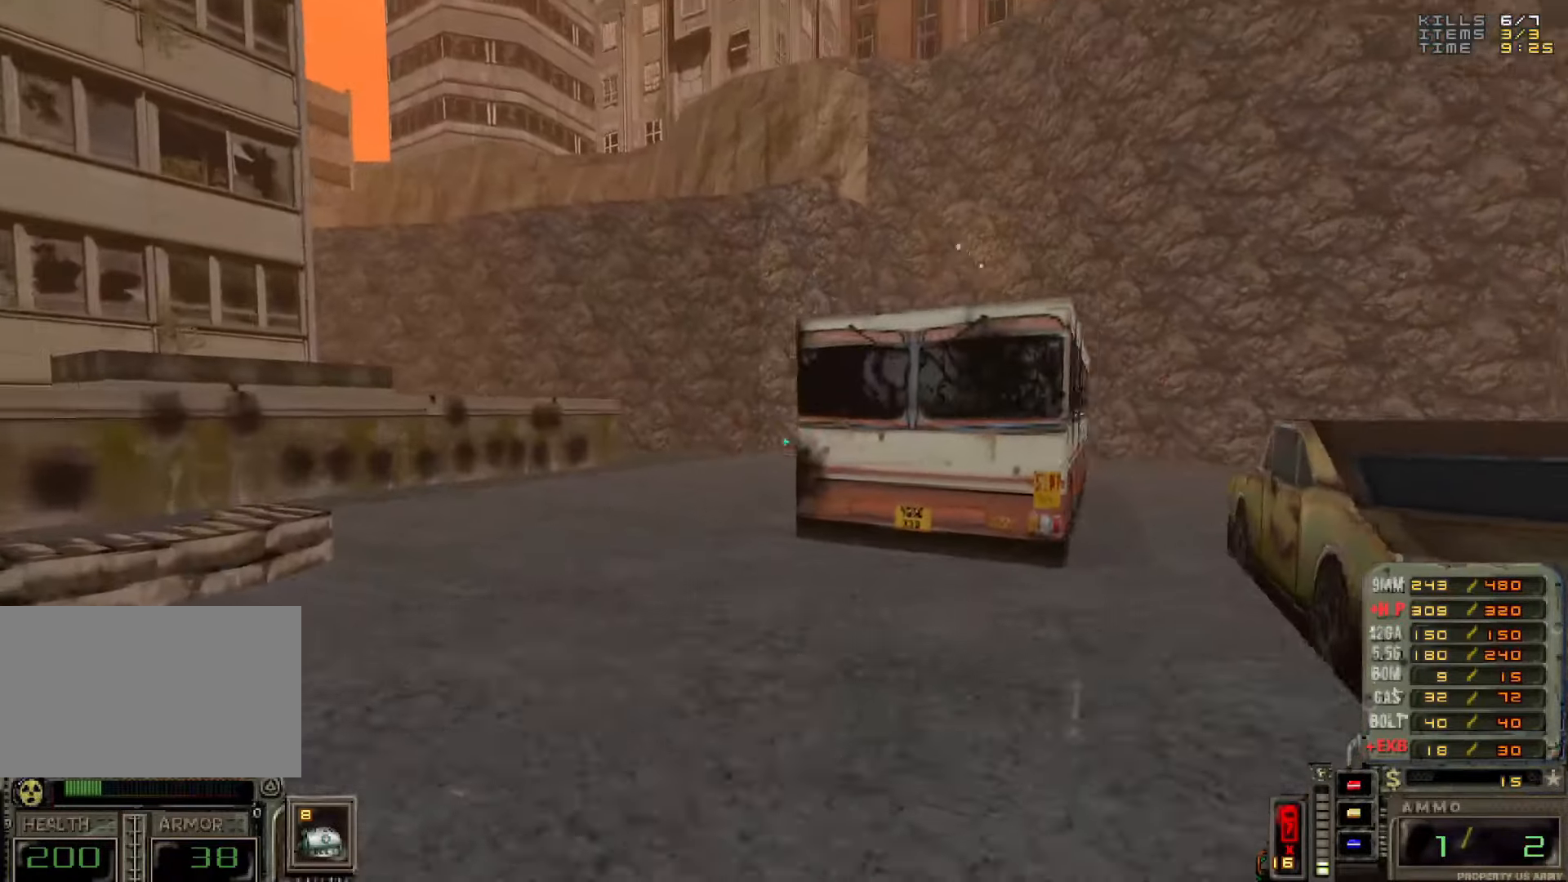
{"keys": ["a", "w"], "mouse": [], "events": [[100, "a", "up"], [184, "d", "down"], [284, "d", "up"], [384, "w", "down"], [417, "a", "down"]]}
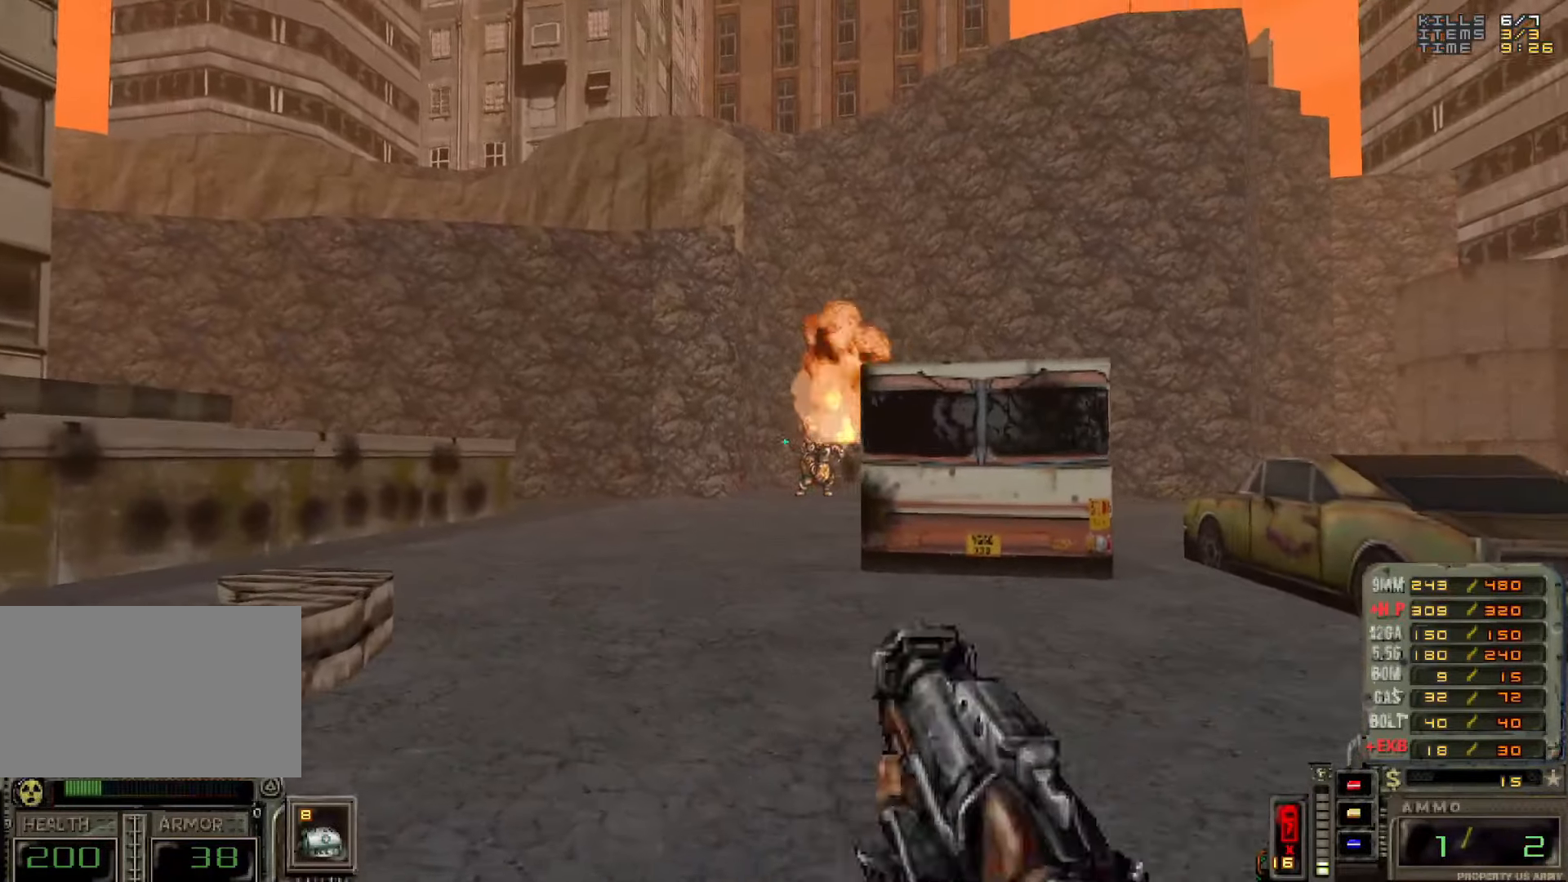
{"keys": ["a"], "mouse": ["left"], "events": [[17, "a", "up"], [17, "w", "up"], [200, "a", "down"], [300, "a", "up"], [434, "a", "down"], [434, "mouse_left", "down"]]}
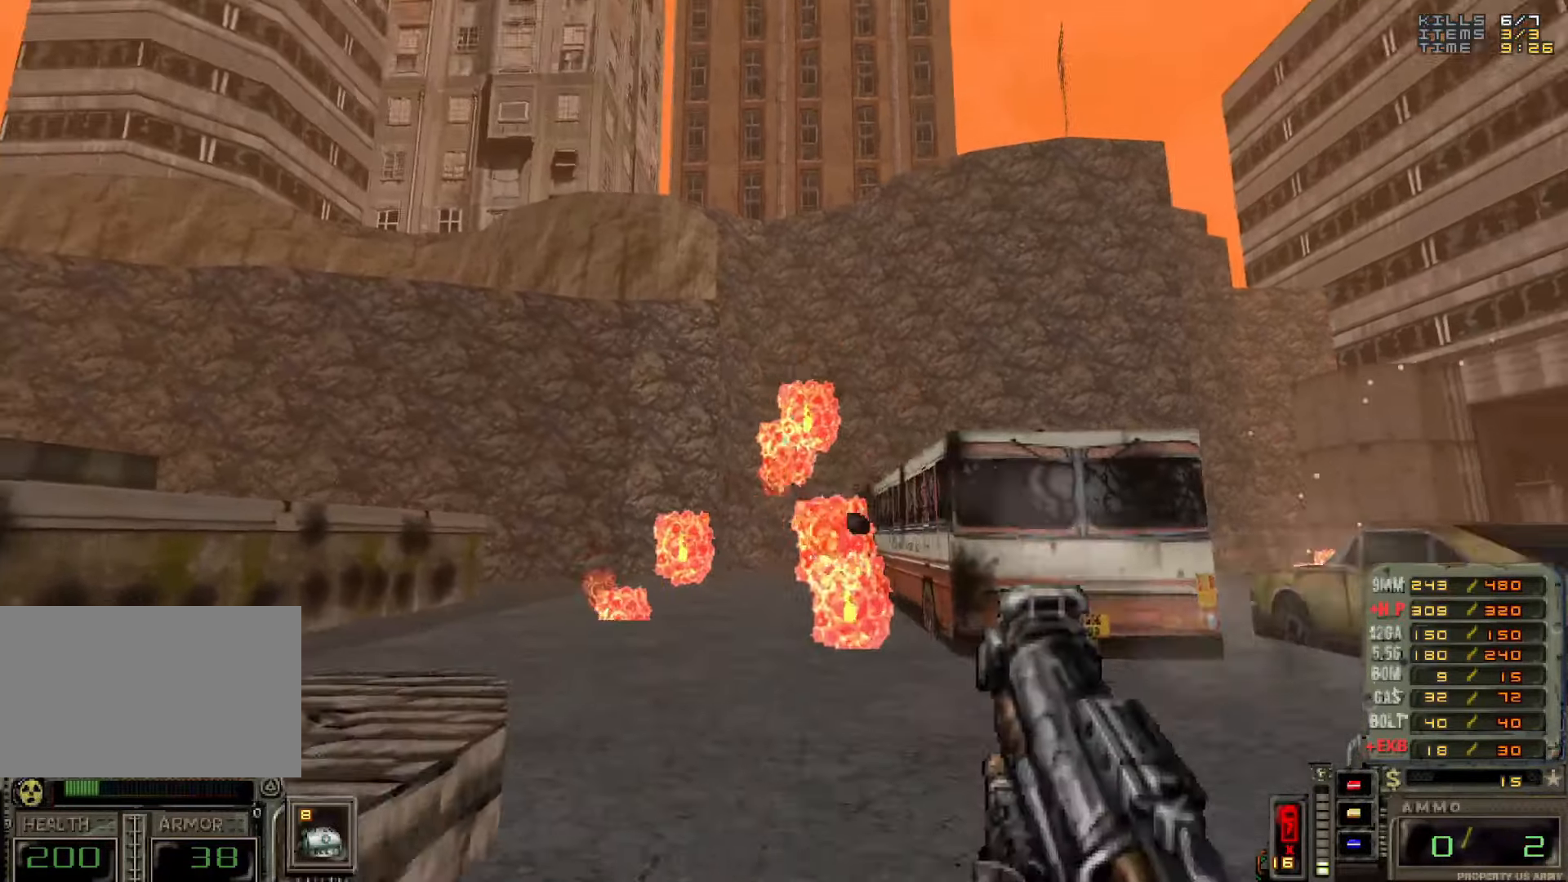
{"keys": ["d", "w"], "mouse": [], "events": [[34, "mouse_left", "up"], [184, "a", "up"], [184, "d", "down"], [217, "a", "down"], [266, "a", "up"], [500, "w", "down"]]}
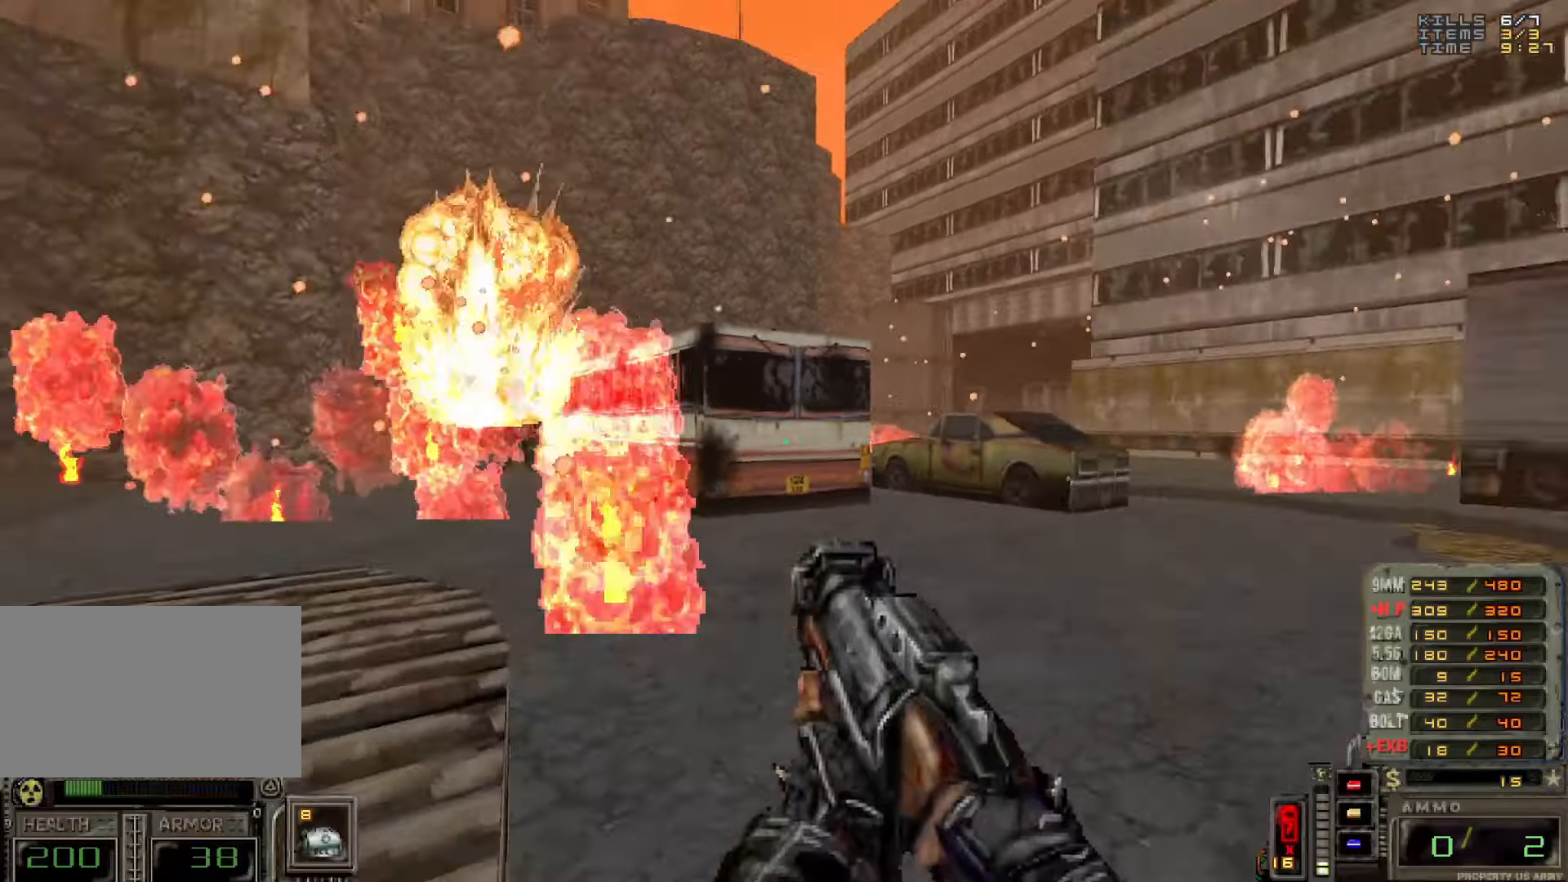
{"keys": ["w"], "mouse": [], "events": [[100, "mouse_left", "down"], [133, "mouse_left", "up"], [416, "d", "up"]]}
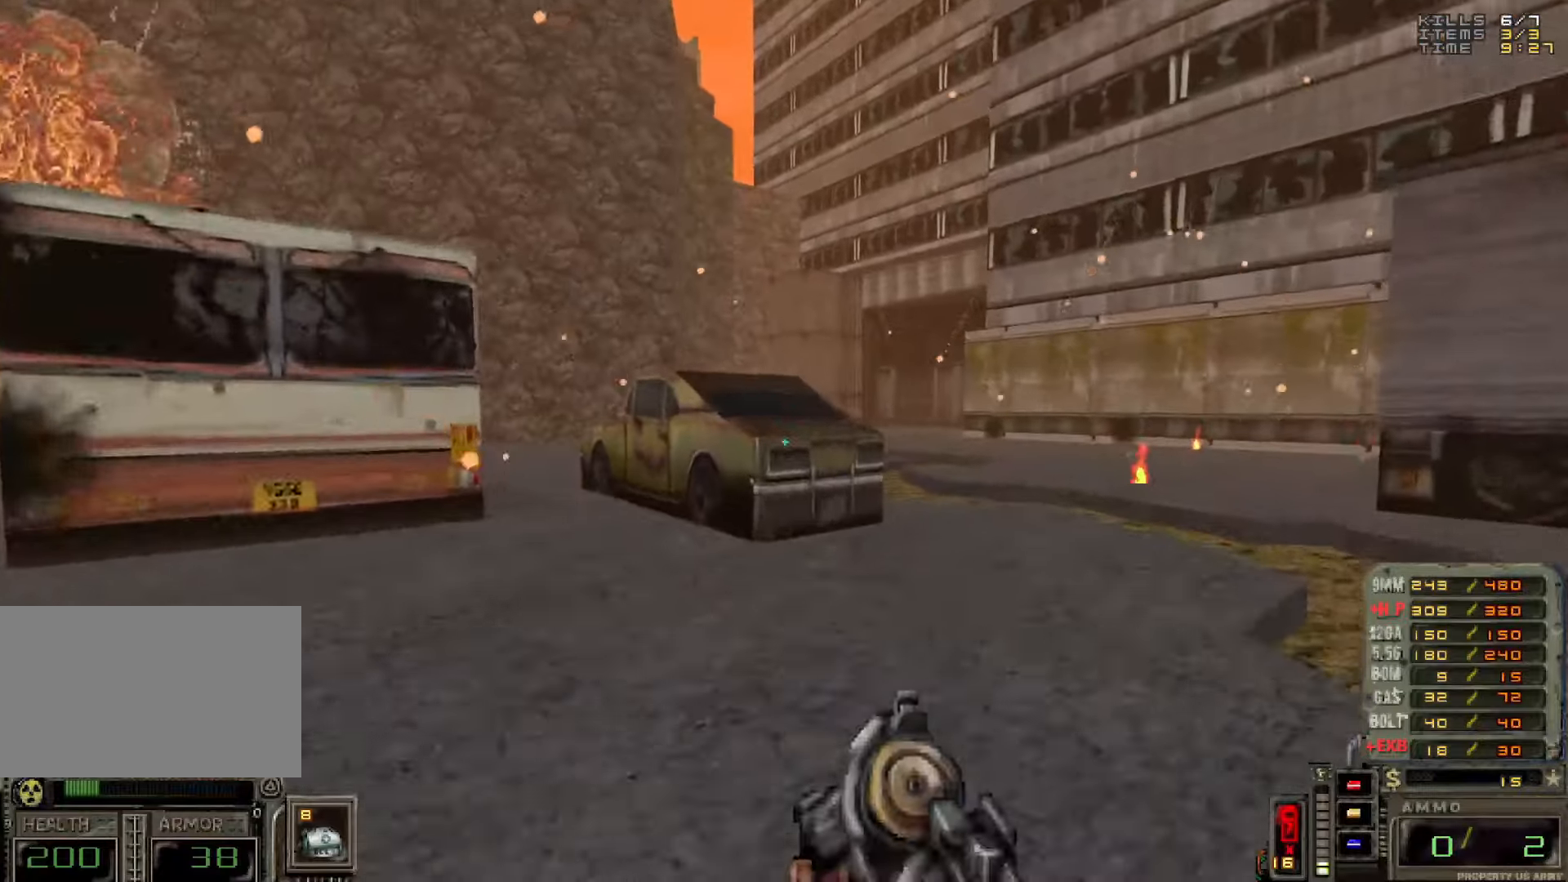
{"keys": ["d"], "mouse": [], "events": [[16, "d", "down"], [433, "w", "up"]]}
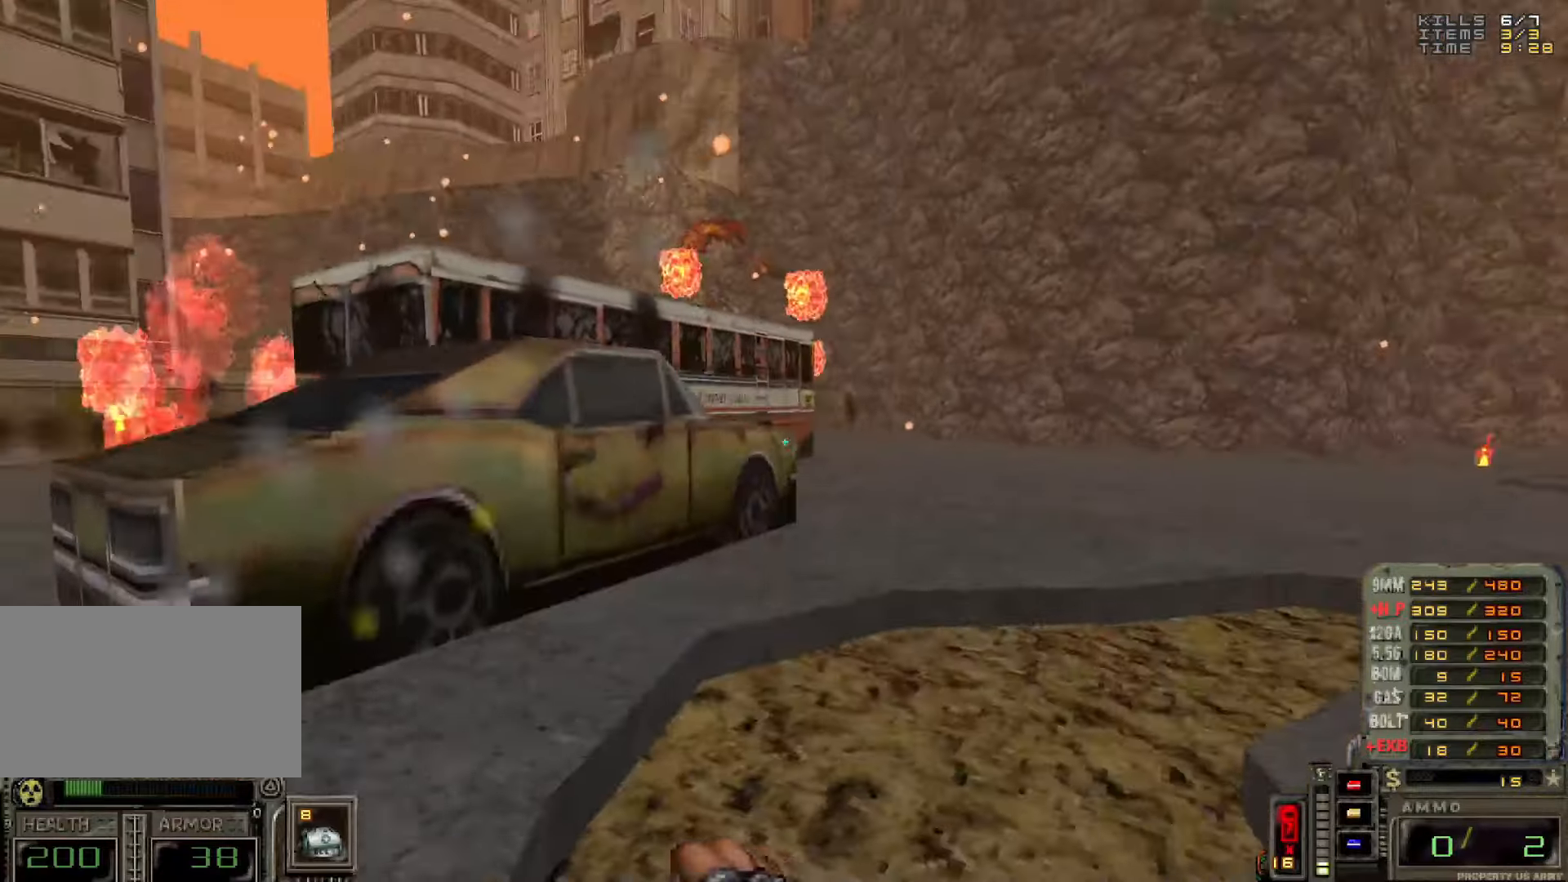
{"keys": ["d"], "mouse": [], "events": [[133, "w", "down"], [266, "w", "up"]]}
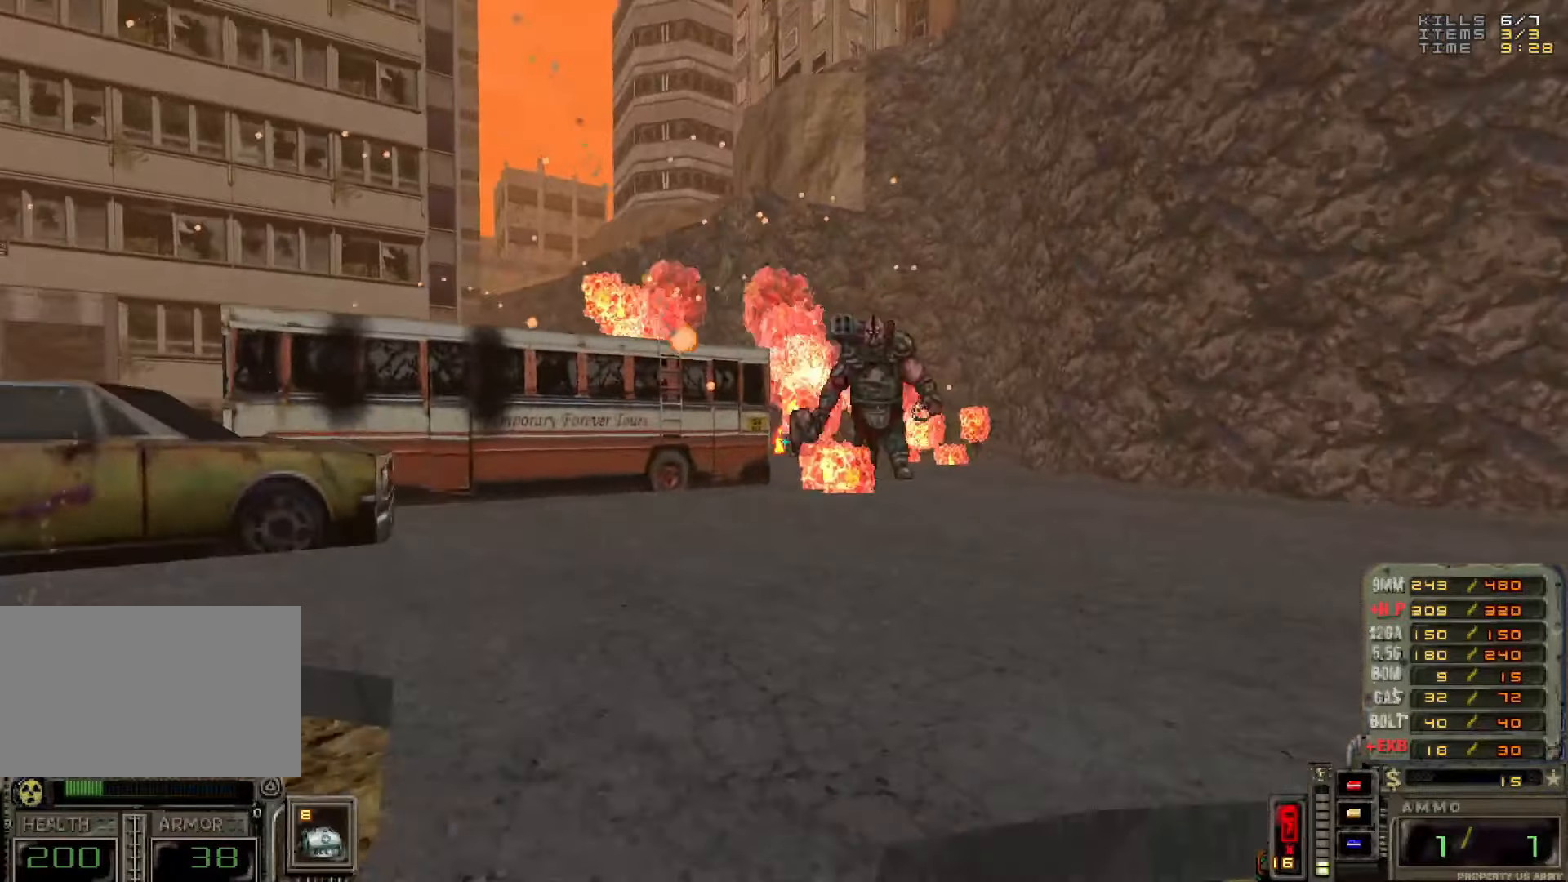
{"keys": ["a"], "mouse": [], "events": [[50, "d", "up"], [200, "a", "down"], [283, "s", "down"], [483, "s", "up"]]}
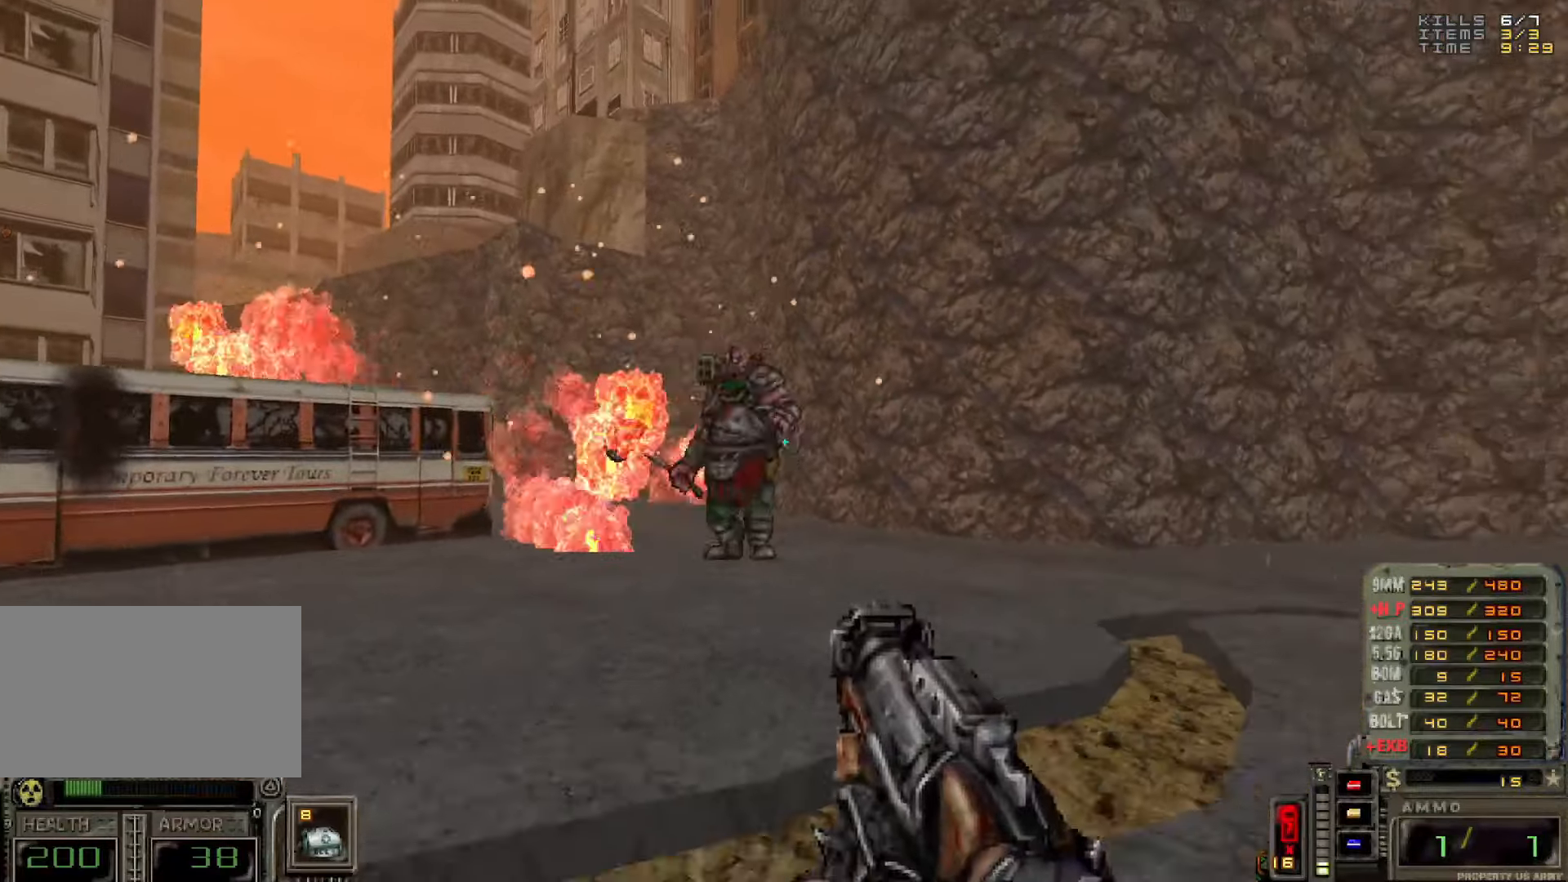
{"keys": ["a"], "mouse": [], "events": [[250, "mouse_left", "down"], [350, "mouse_left", "up"]]}
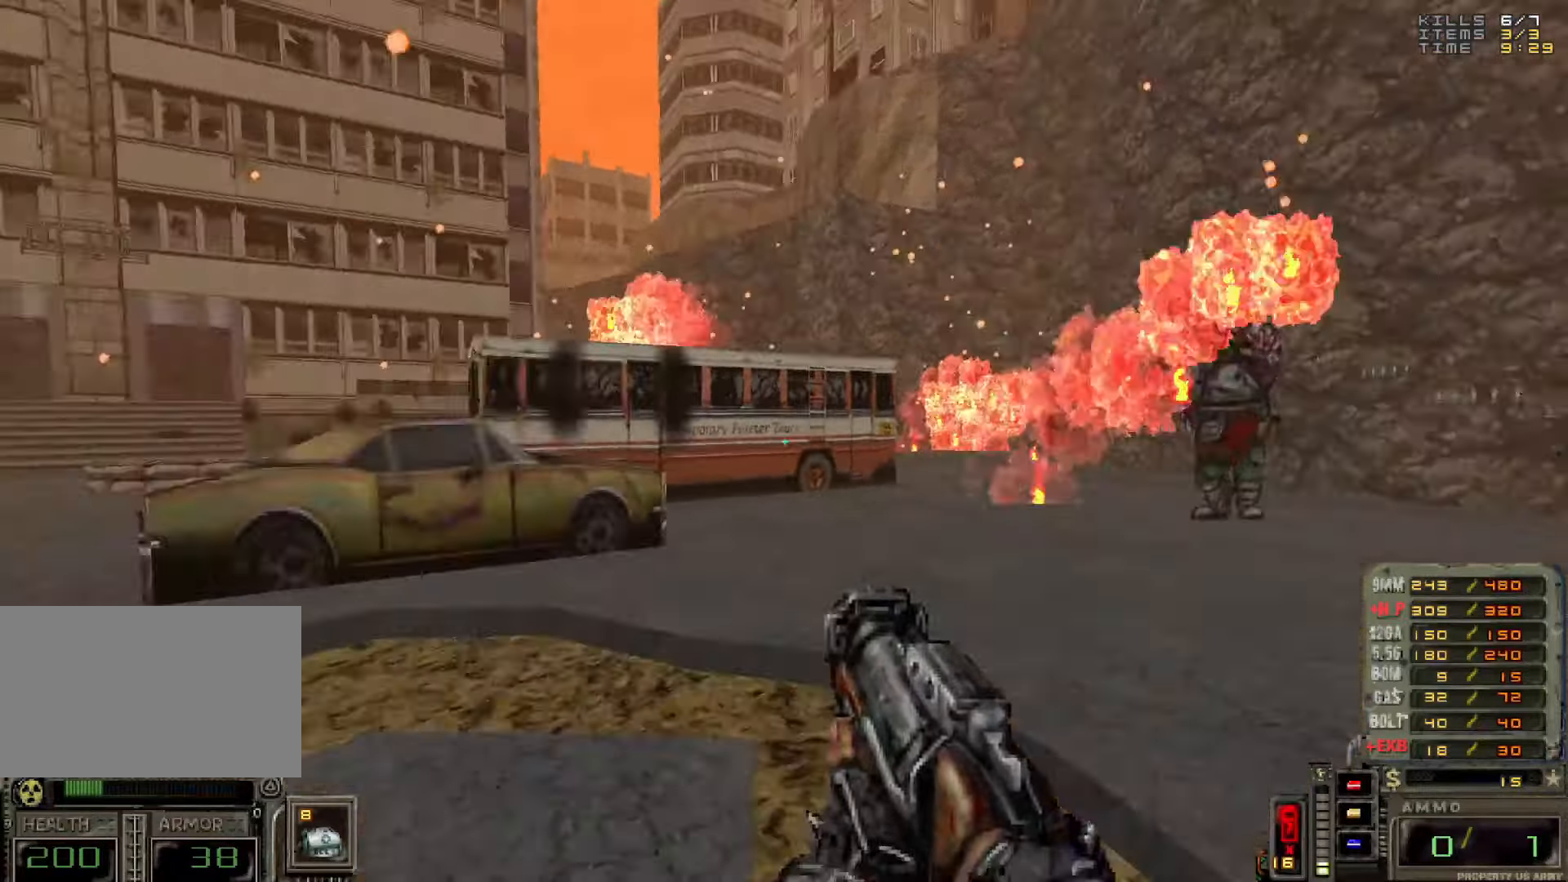
{"keys": ["a", "w"], "mouse": [], "events": [[33, "w", "down"], [216, "mouse_left", "down"], [316, "mouse_left", "up"]]}
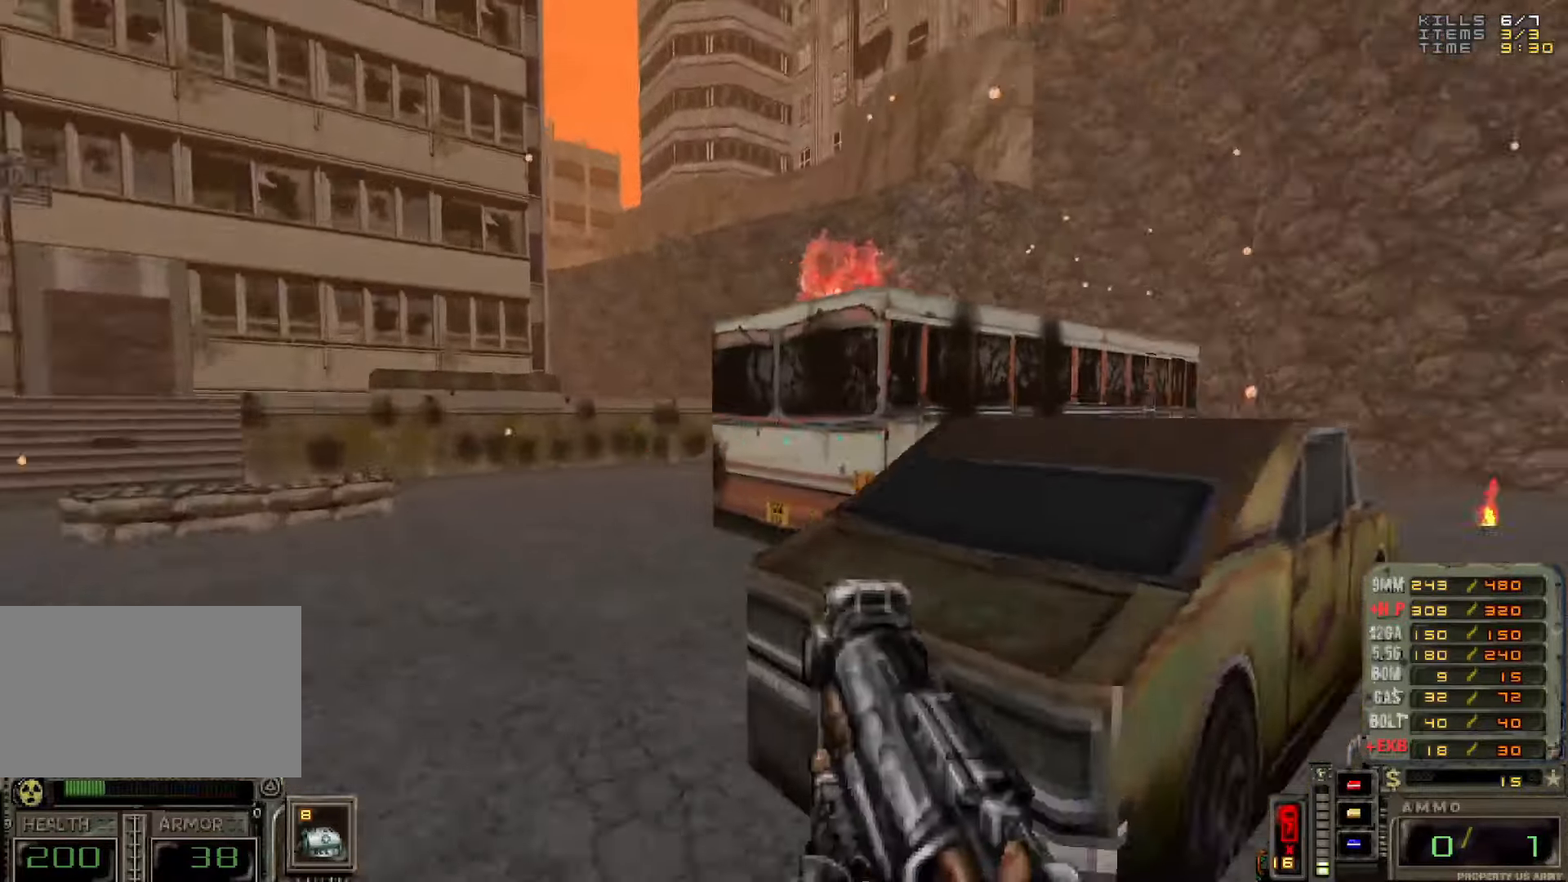
{"keys": ["a"], "mouse": [], "events": [[50, "w", "up"], [183, "s", "down"], [233, "a", "up"], [416, "a", "down"], [466, "s", "up"]]}
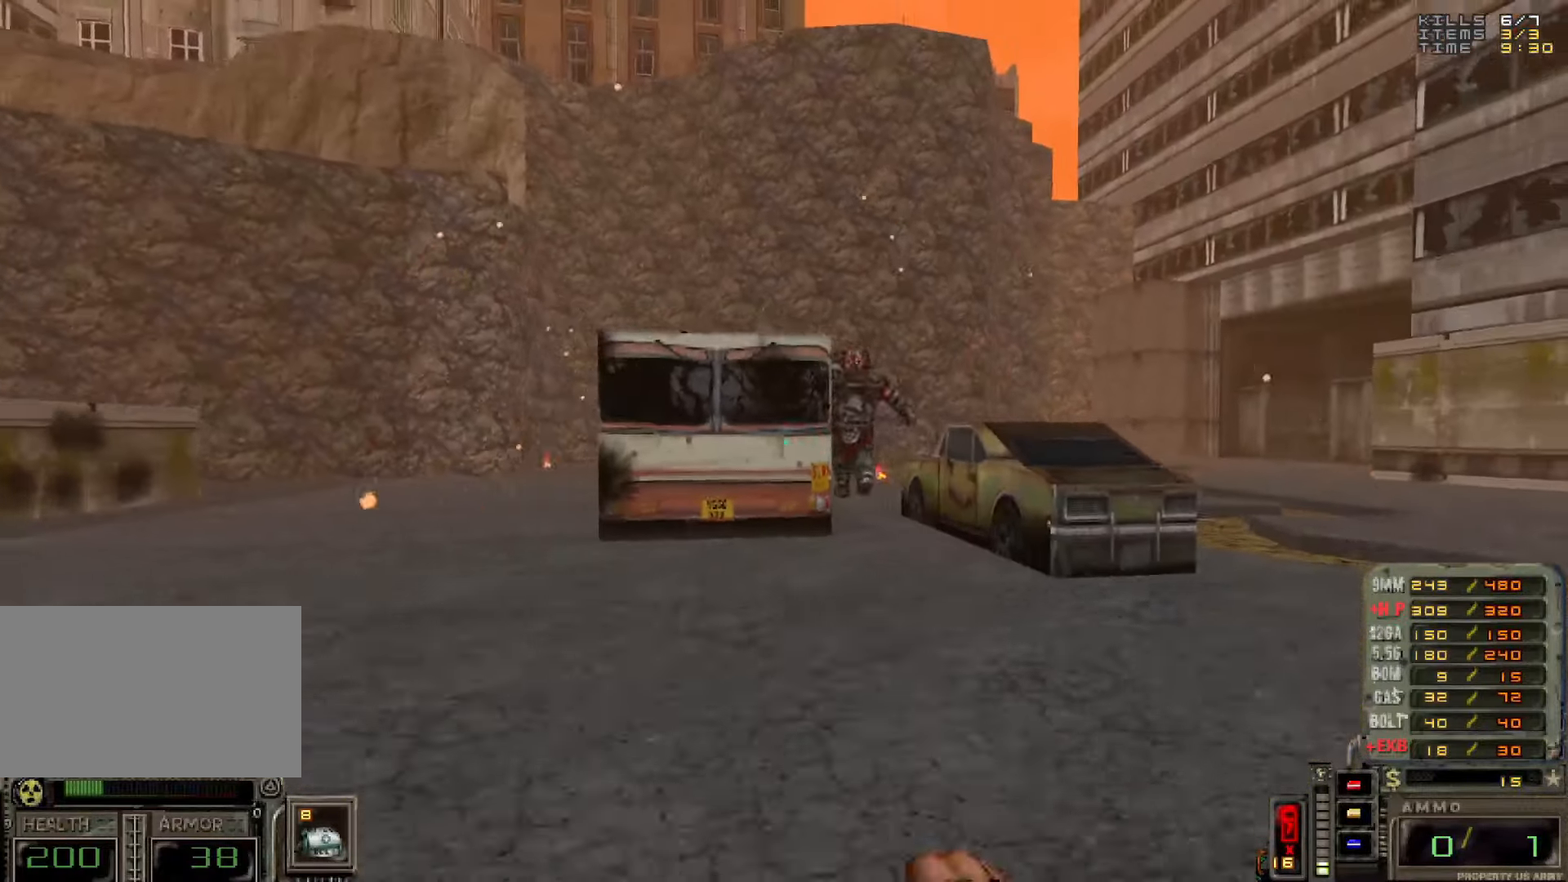
{"keys": [], "mouse": [], "events": [[16, "a", "up"], [300, "a", "down"], [450, "a", "up"]]}
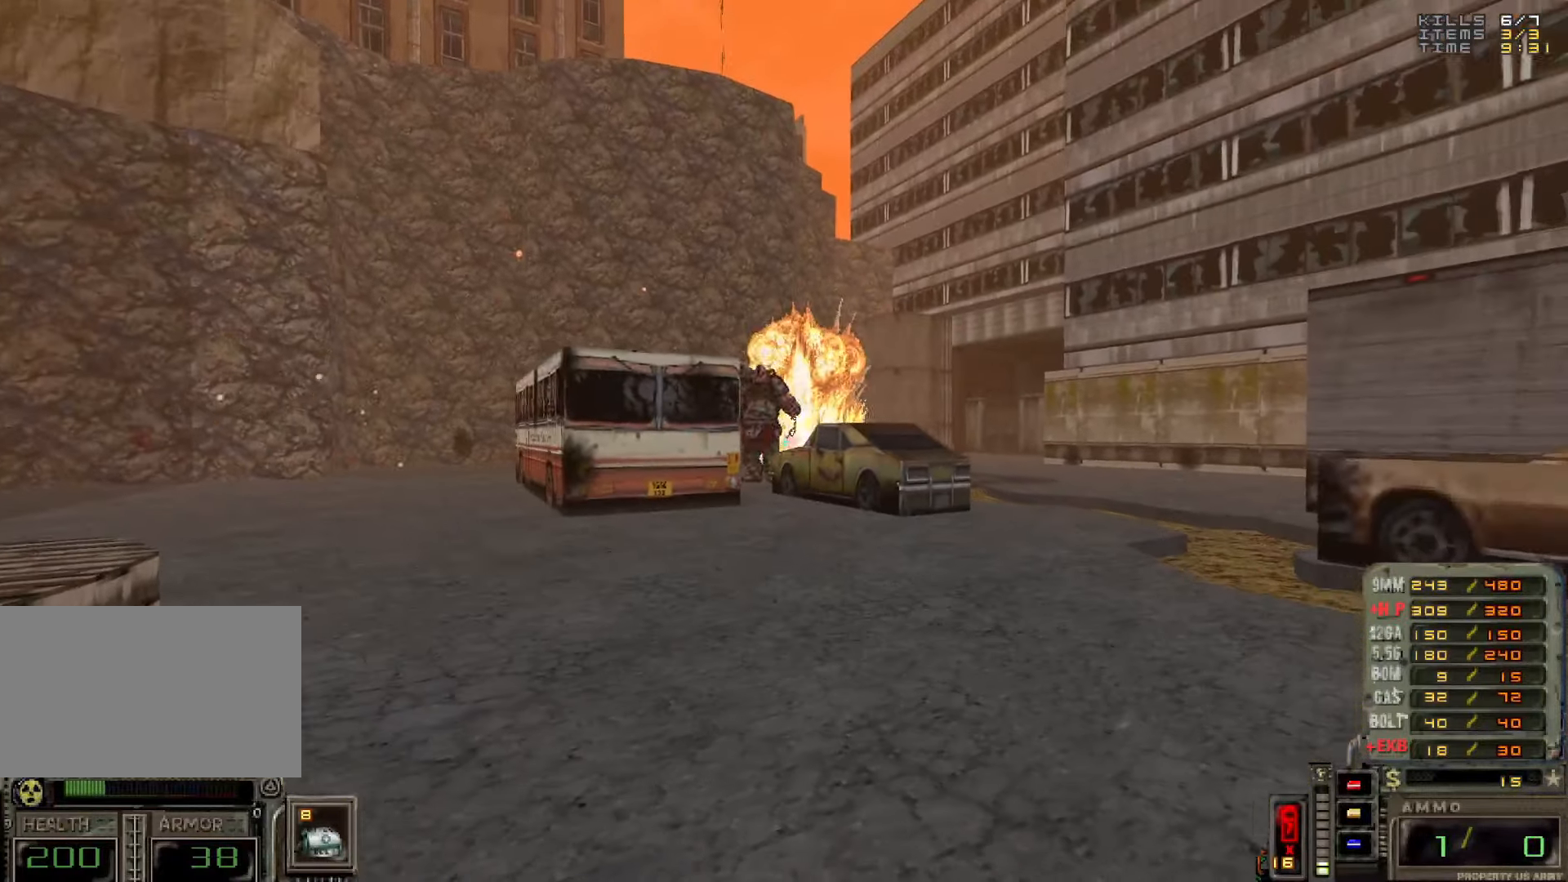
{"keys": ["a"], "mouse": ["left"], "events": [[316, "d", "down"], [366, "d", "up"], [500, "a", "down"], [500, "mouse_left", "down"]]}
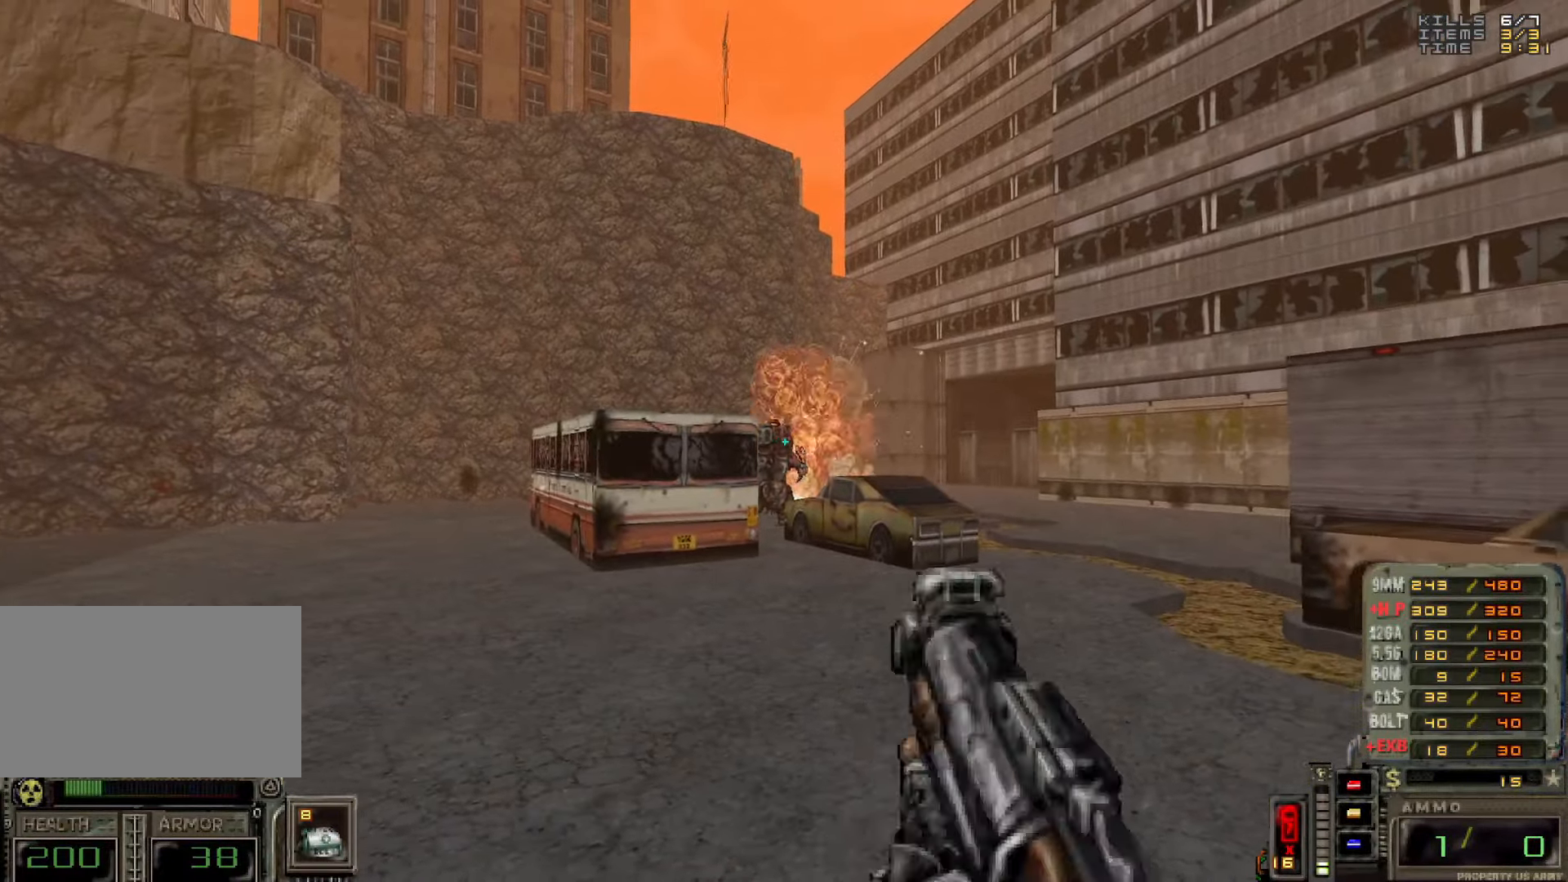
{"keys": ["a"], "mouse": [], "events": [[133, "mouse_left", "up"], [383, "mouse_left", "down"], [383, "w", "down"], [417, "mouse_left", "up"], [467, "w", "up"]]}